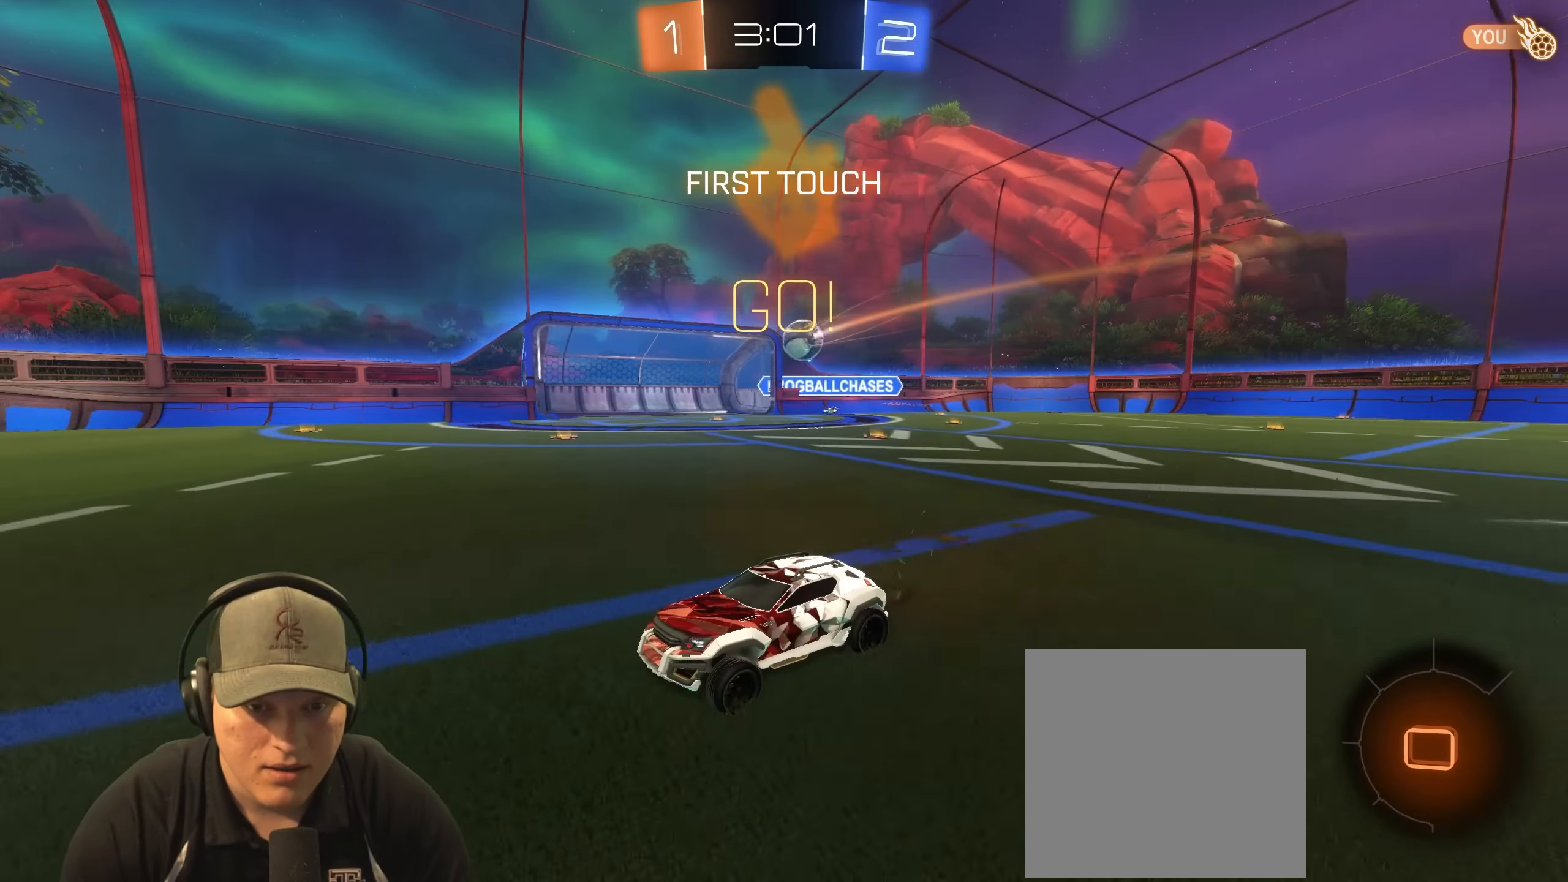
Gameplay with a controller (PlayStation layout); each line is a JSON object with the inputs held at the frame after it. "events" lists button and stick changes between this image and that frame as [ms after this image, input, new state], when the widget could be followed in between.
{"buttons": ["R1", "R2"], "left_stick": "left", "right_stick": "center", "events": [[333, "left_stick", "left"]]}
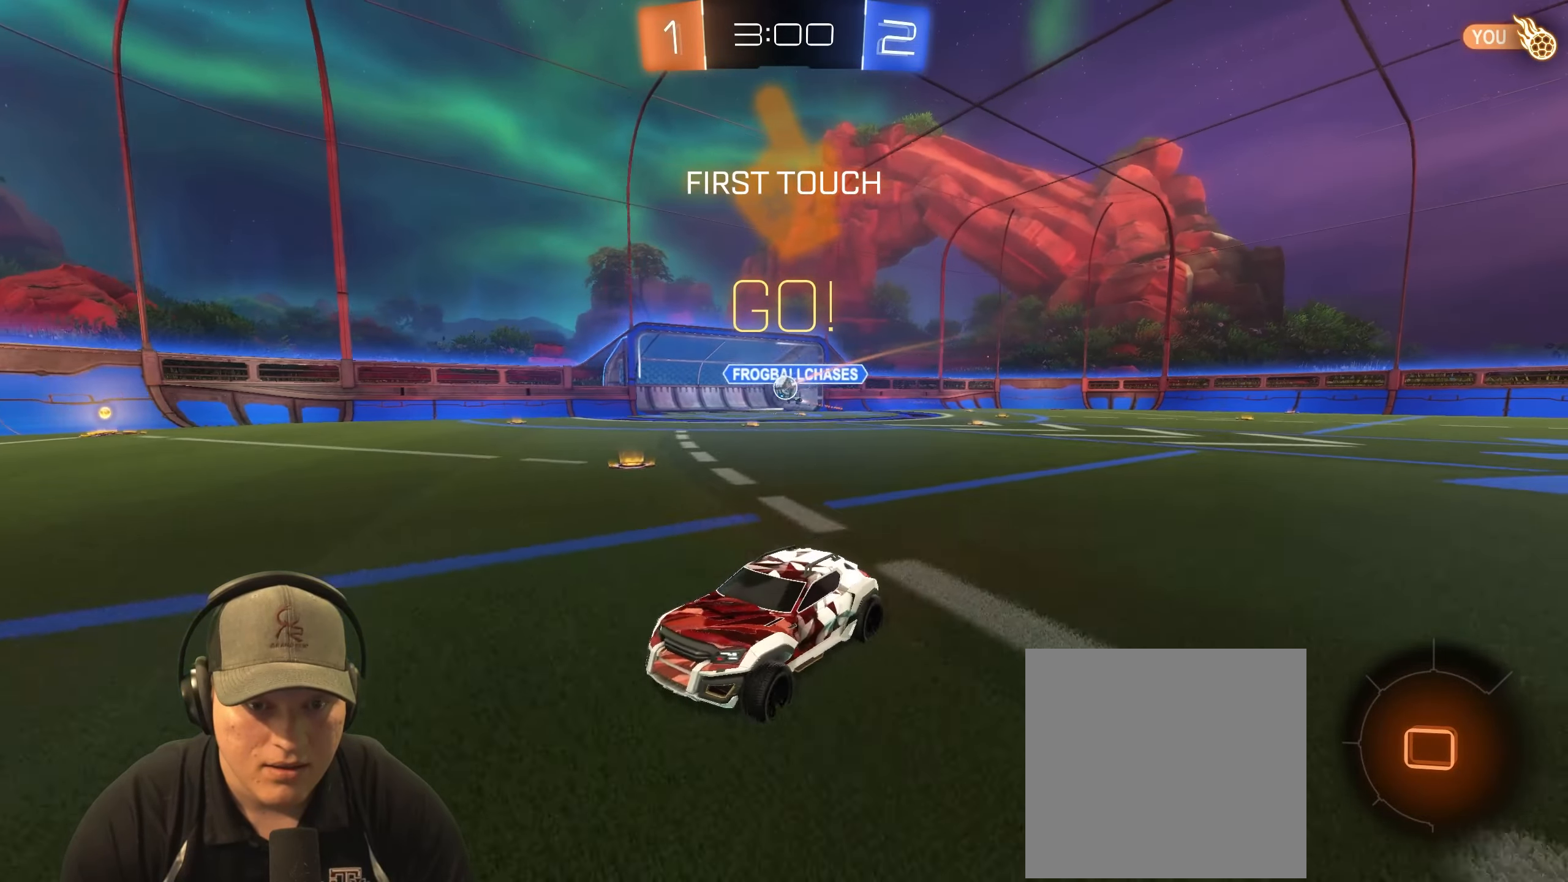
{"buttons": ["R2"], "left_stick": "center", "right_stick": "center", "events": [[67, "R1", "up"], [250, "TRIANGLE", "down"], [333, "left_stick", "center"], [367, "TRIANGLE", "up"]]}
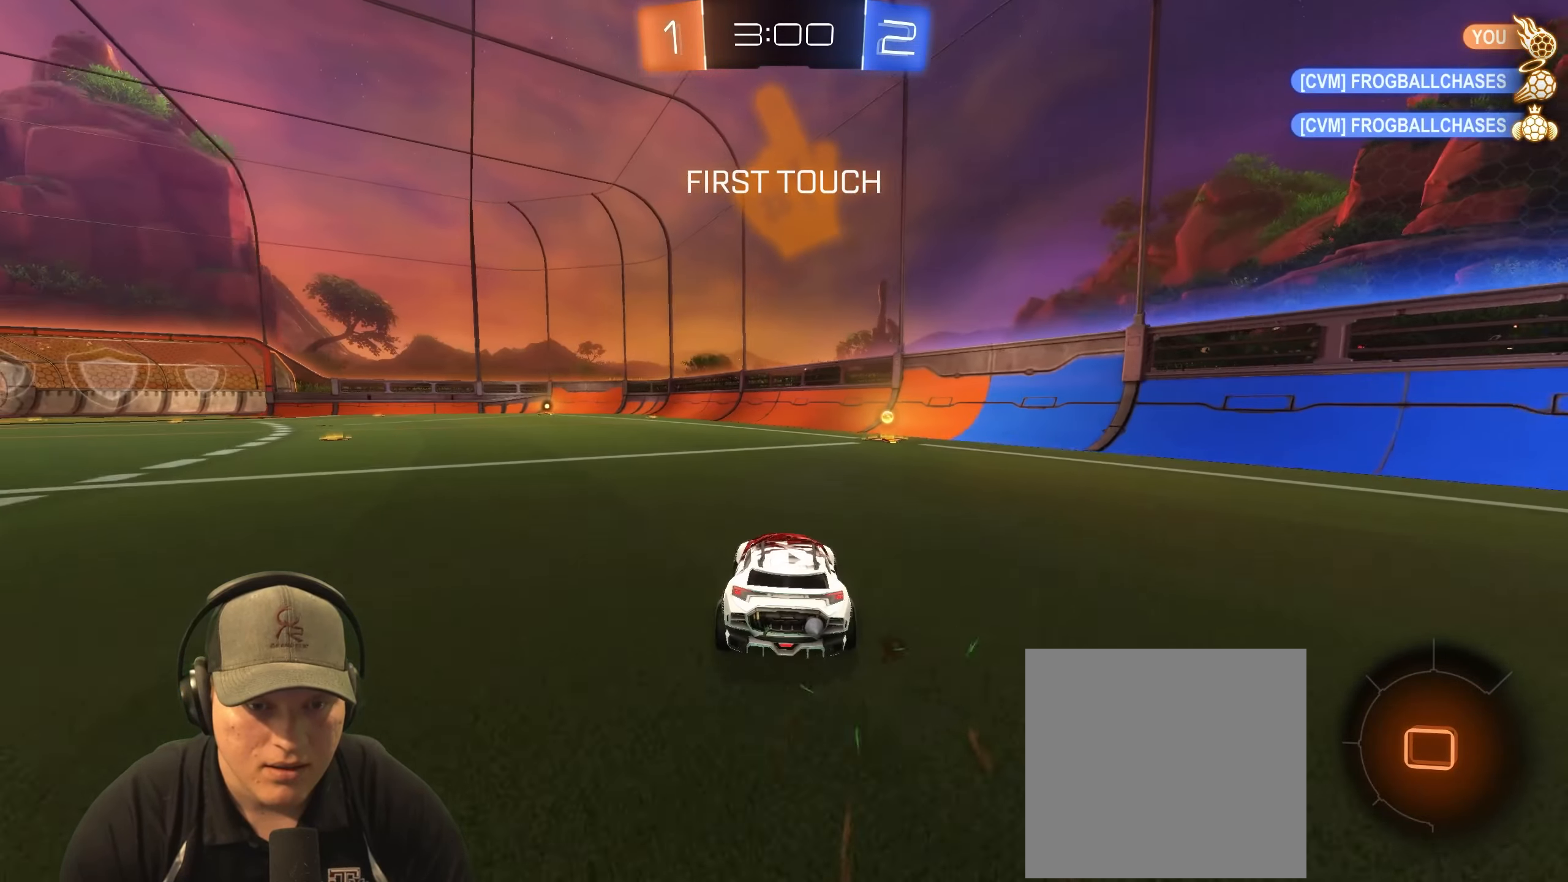
{"buttons": ["R2"], "left_stick": "right", "right_stick": "center", "events": [[117, "left_stick", "right"], [217, "TRIANGLE", "down"], [283, "left_stick", "center"], [333, "TRIANGLE", "up"], [417, "left_stick", "right"]]}
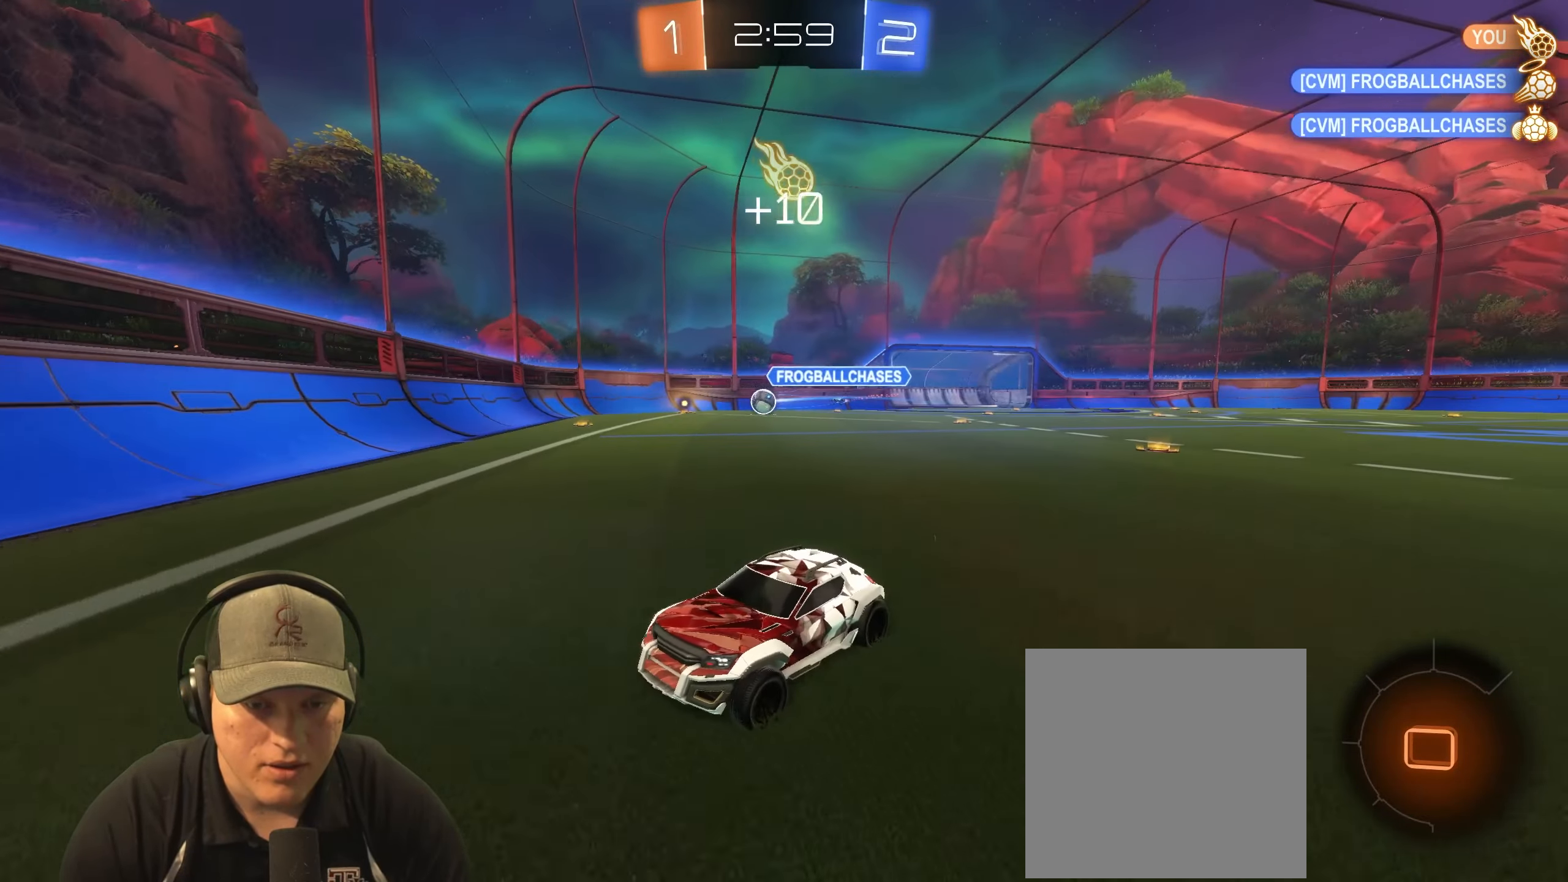
{"buttons": ["R2"], "left_stick": "center", "right_stick": "center", "events": [[67, "left_stick", "center"], [117, "R2", "up"], [117, "left_stick", "left"], [300, "left_stick", "center"], [333, "R2", "down"]]}
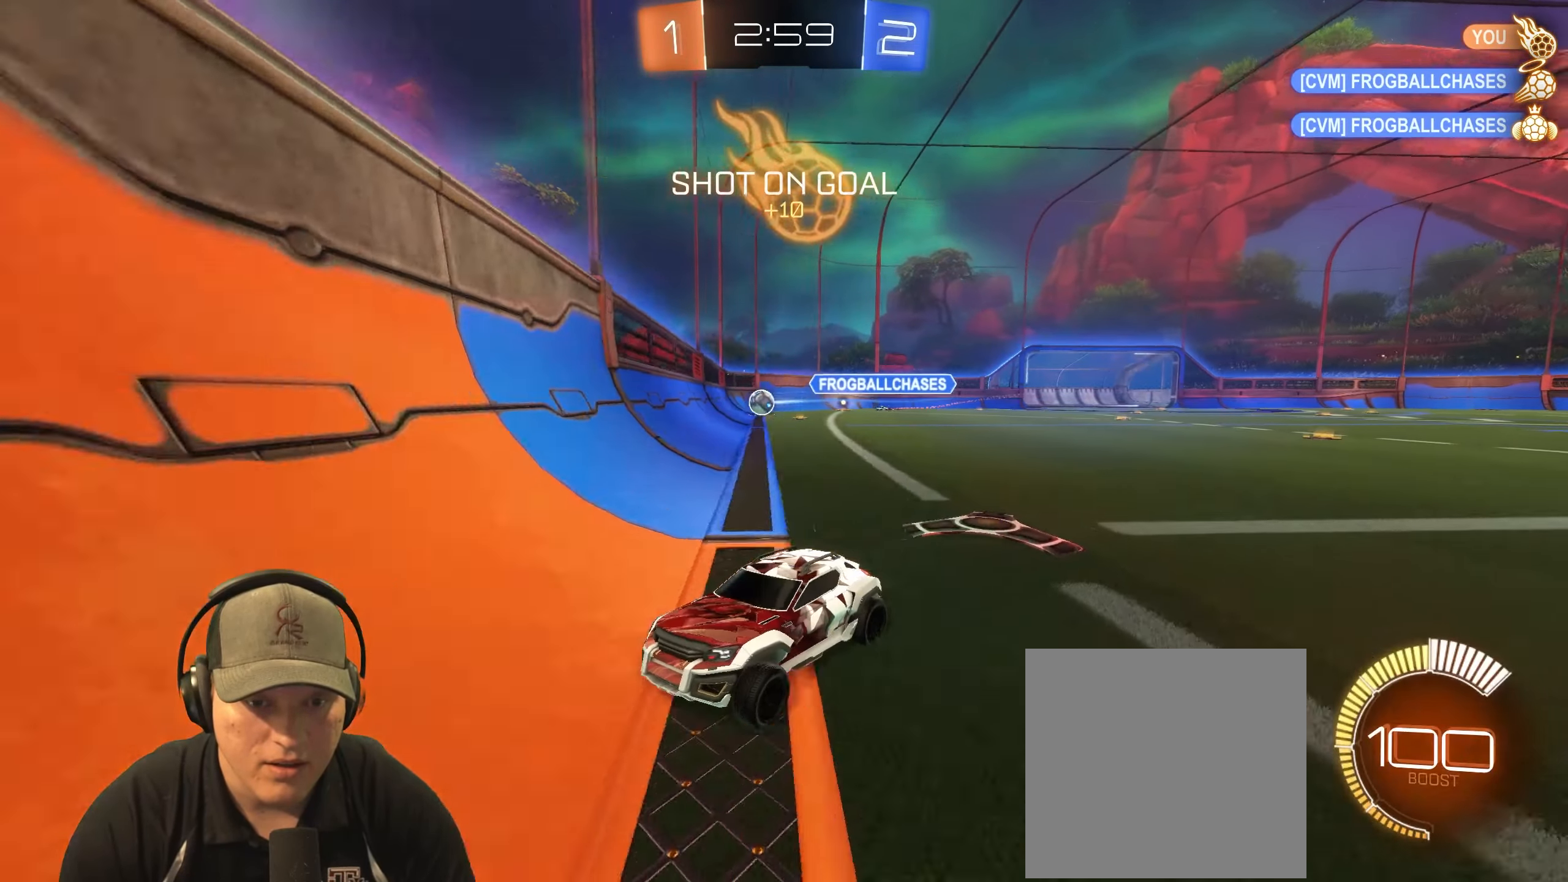
{"buttons": ["R2"], "left_stick": "center", "right_stick": "center", "events": [[150, "left_stick", "left"], [333, "left_stick", "center"]]}
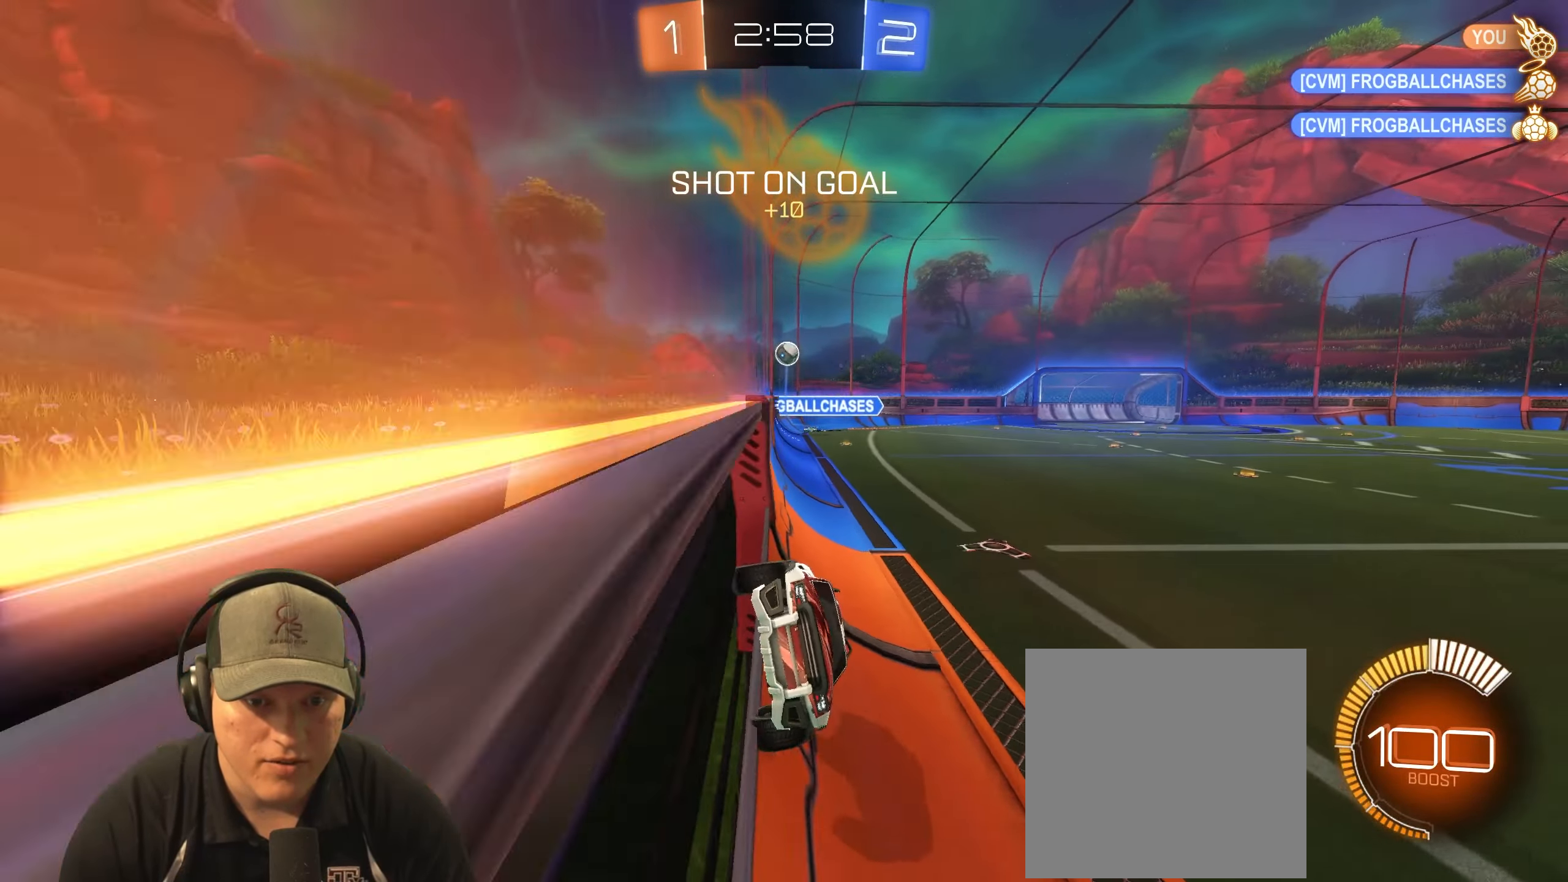
{"buttons": ["R2"], "left_stick": "center", "right_stick": "center", "events": [[117, "left_stick", "left"], [500, "left_stick", "center"]]}
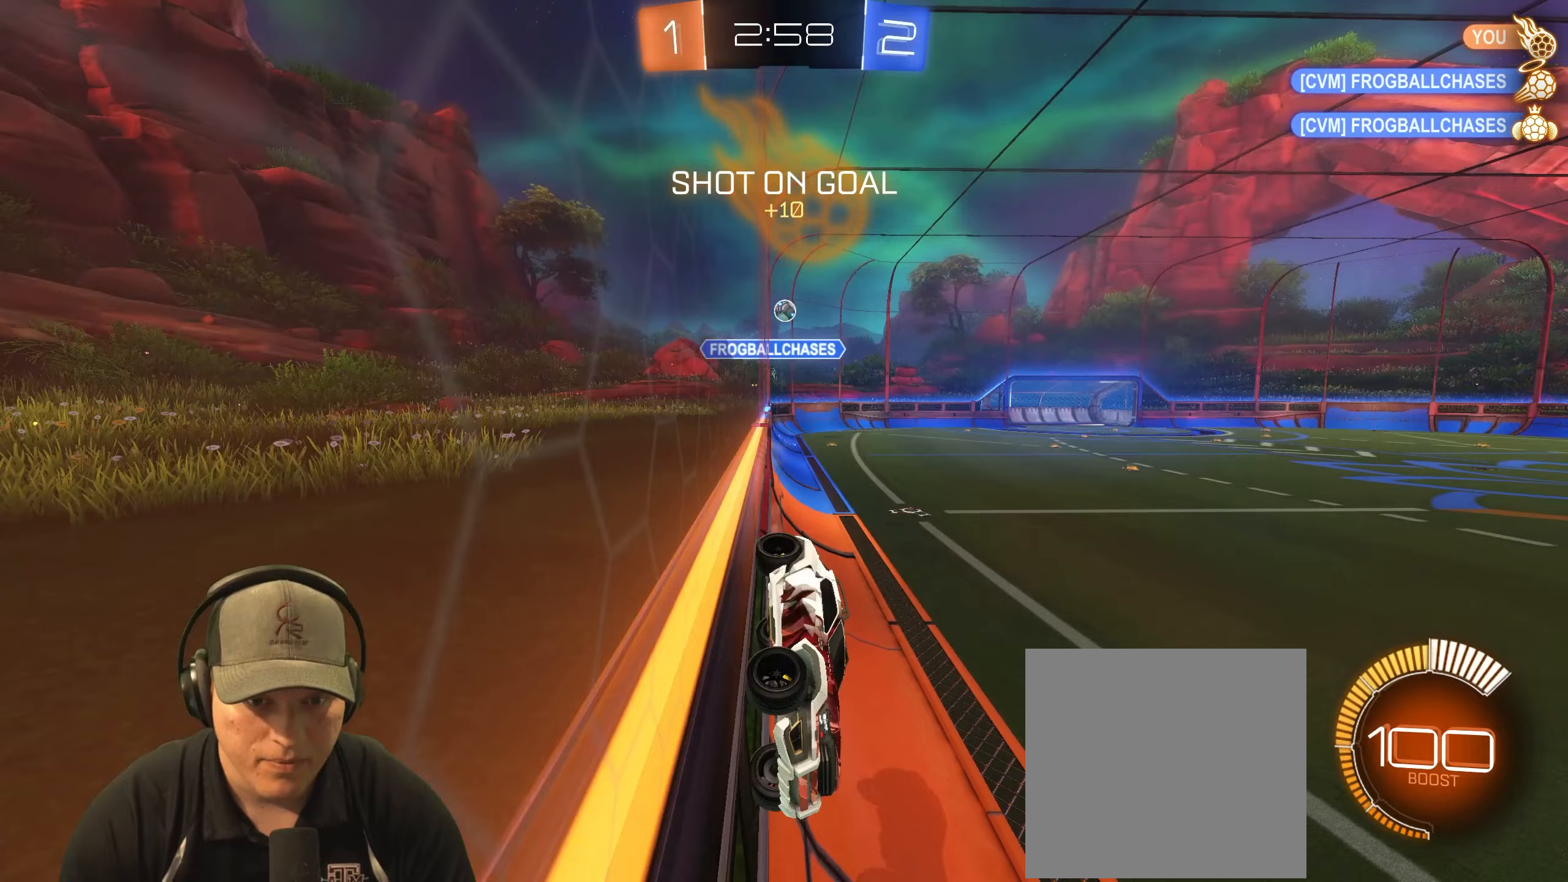
{"buttons": ["R2"], "left_stick": "left", "right_stick": "center", "events": [[500, "left_stick", "left"]]}
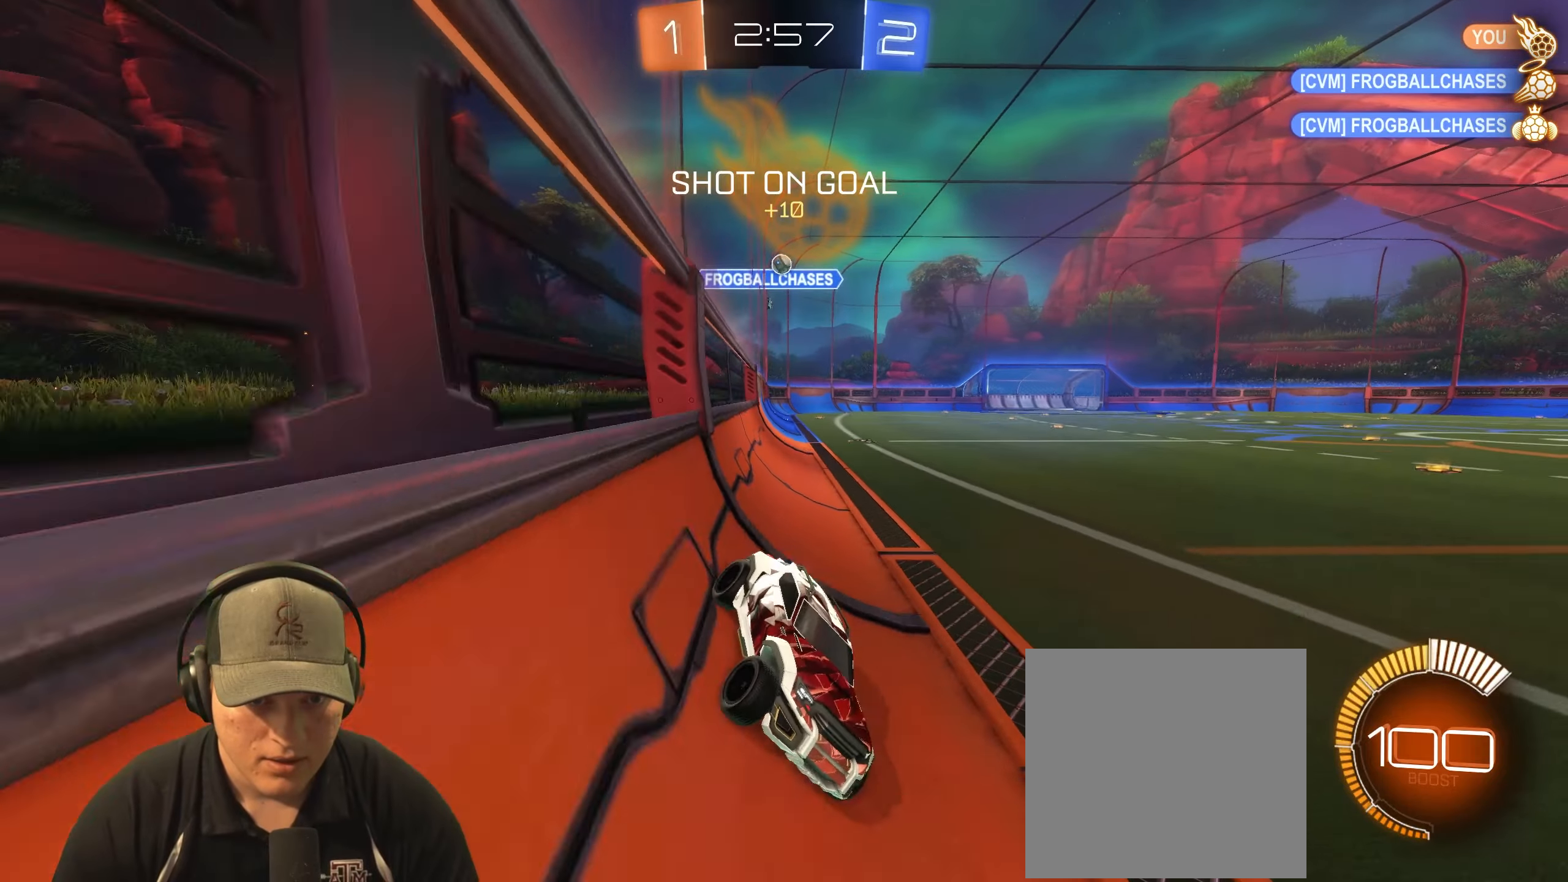
{"buttons": [], "left_stick": "left", "right_stick": "center", "events": [[67, "L1", "down"], [250, "L1", "up"], [367, "R2", "up"]]}
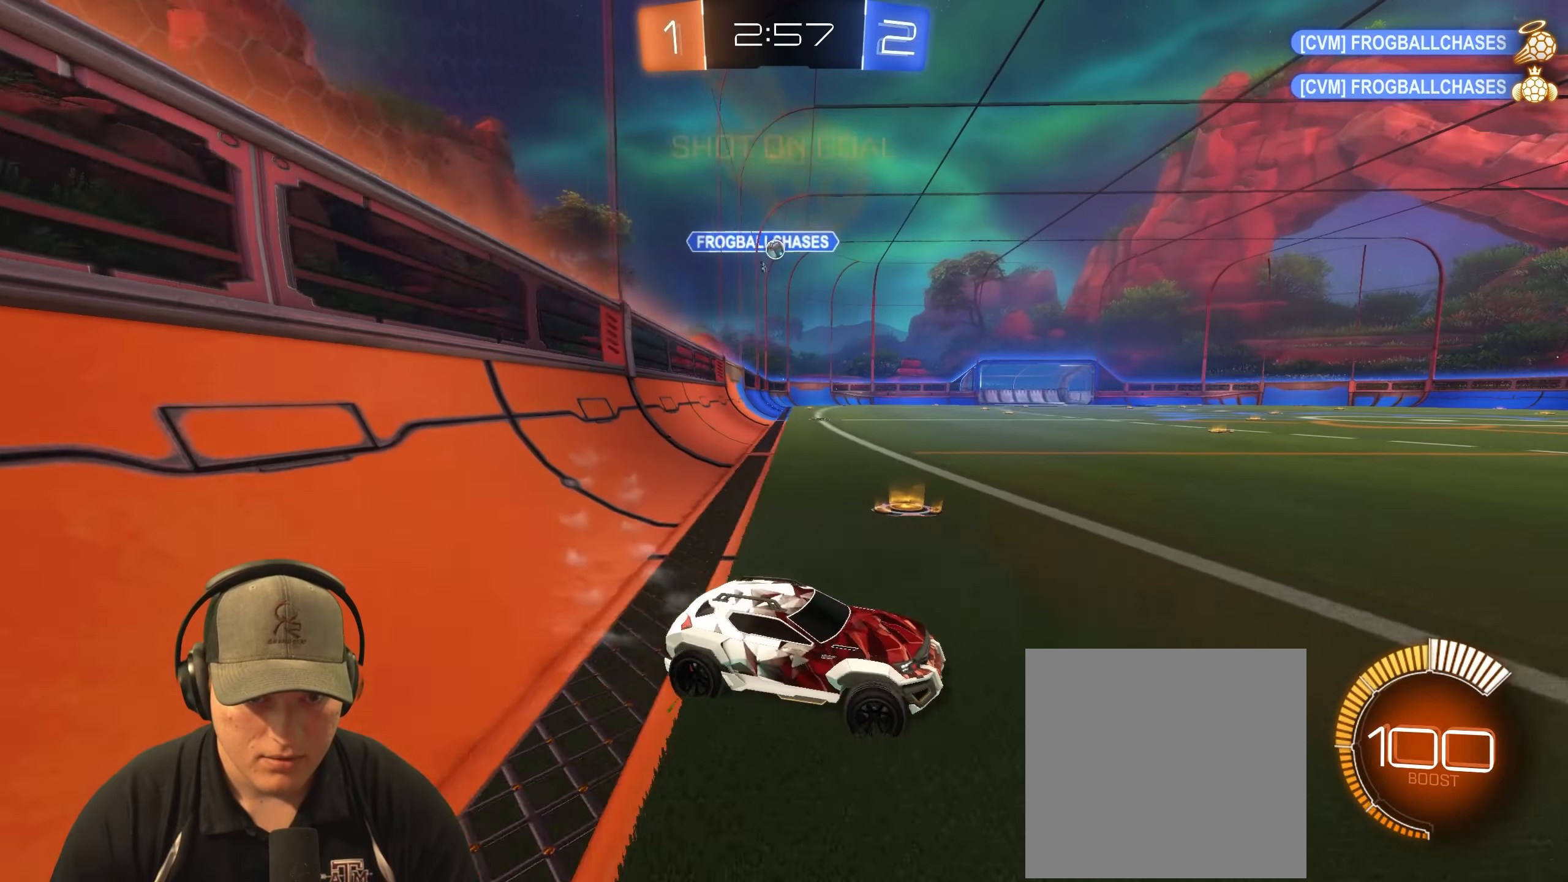
{"buttons": ["R2"], "left_stick": "up-right", "right_stick": "center", "events": [[67, "left_stick", "center"], [117, "left_stick", "up-right"], [250, "R2", "down"]]}
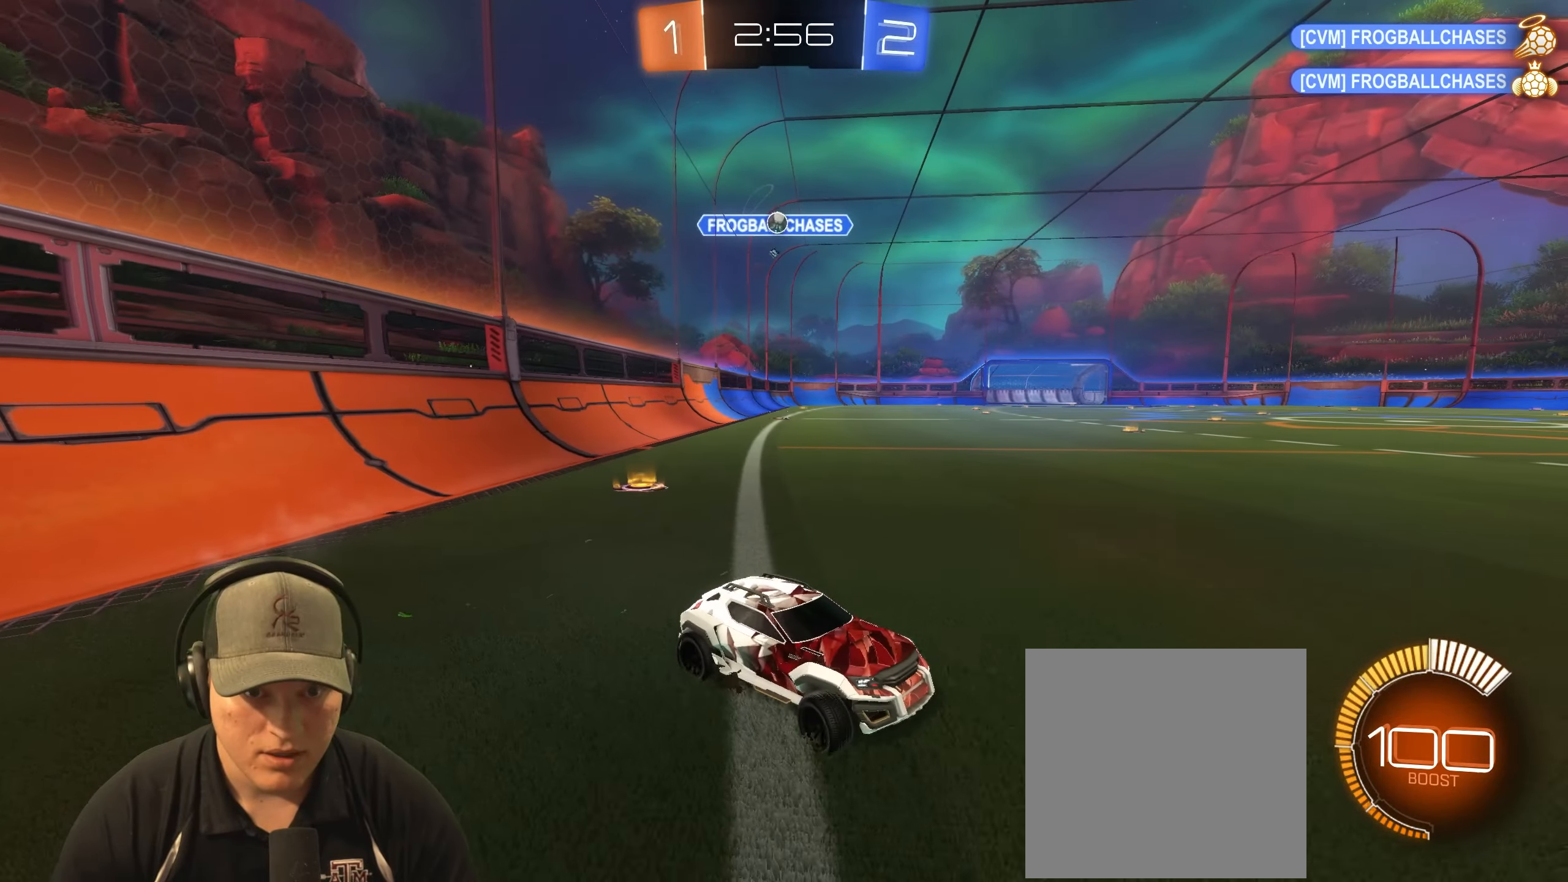
{"buttons": ["R2"], "left_stick": "center", "right_stick": "center", "events": [[467, "left_stick", "center"]]}
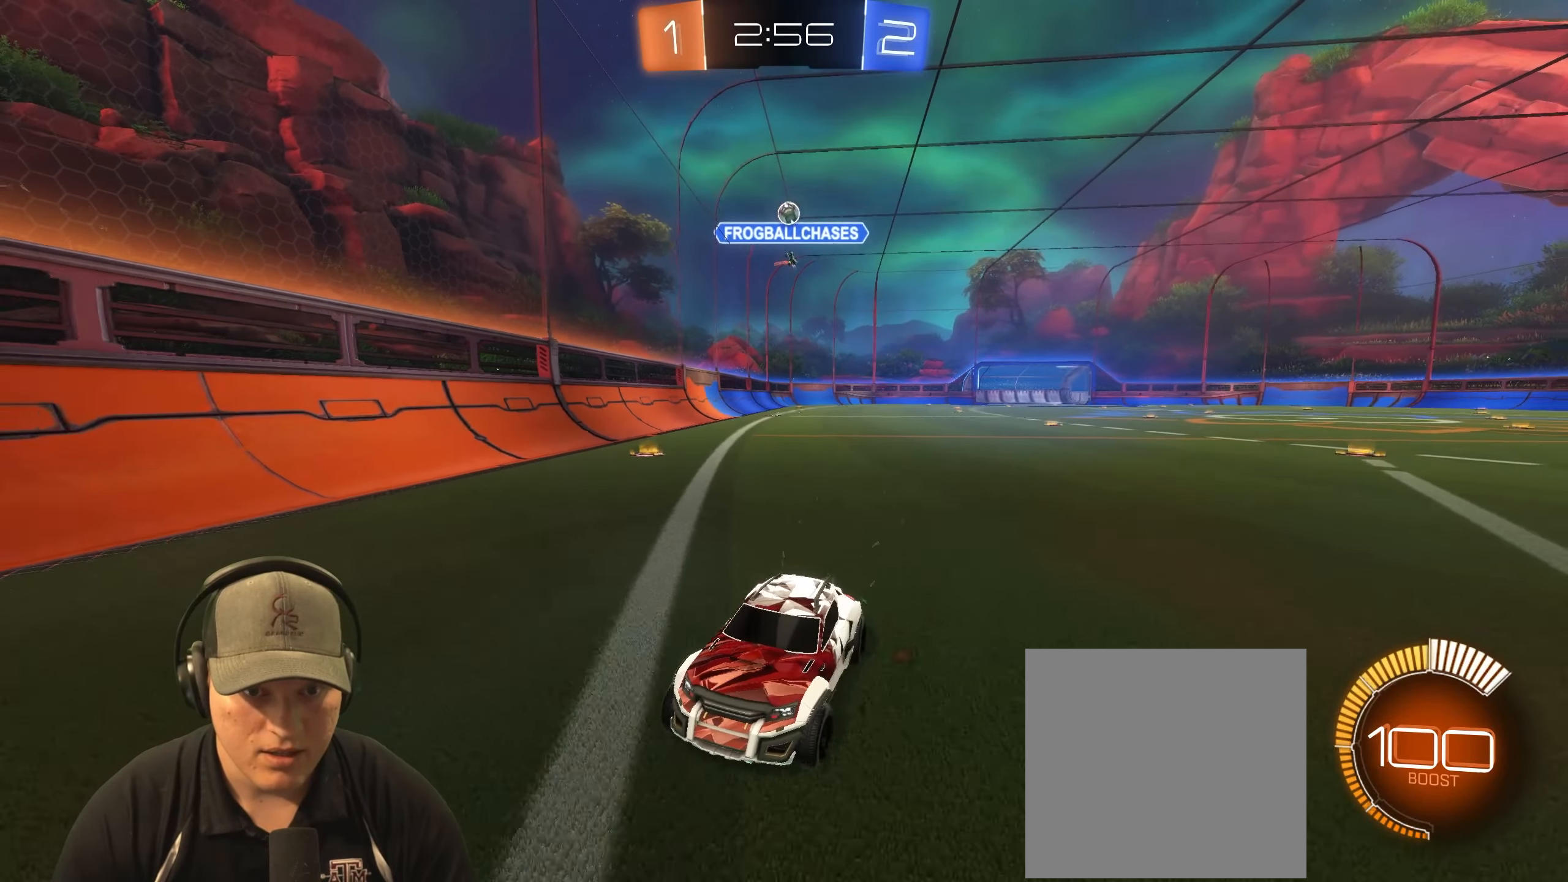
{"buttons": ["R2"], "left_stick": "left", "right_stick": "center", "events": [[17, "R1", "down"], [100, "left_stick", "left"], [283, "left_stick", "center"], [383, "left_stick", "right"], [433, "R1", "up"], [500, "left_stick", "left"]]}
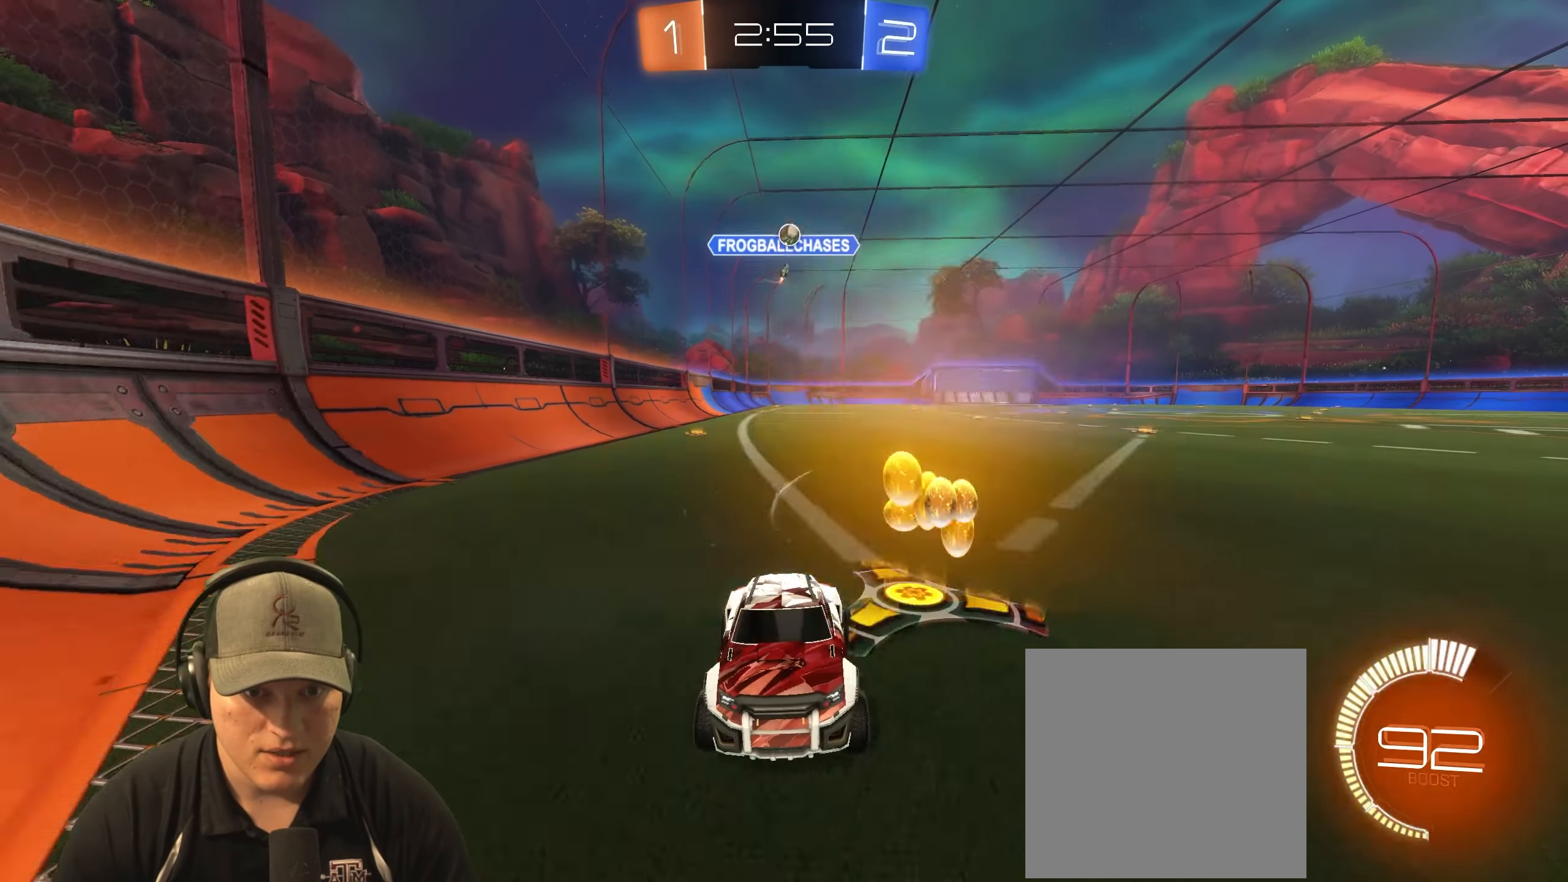
{"buttons": ["R2"], "left_stick": "center", "right_stick": "center", "events": [[67, "L1", "down"], [233, "L1", "up"], [467, "left_stick", "center"]]}
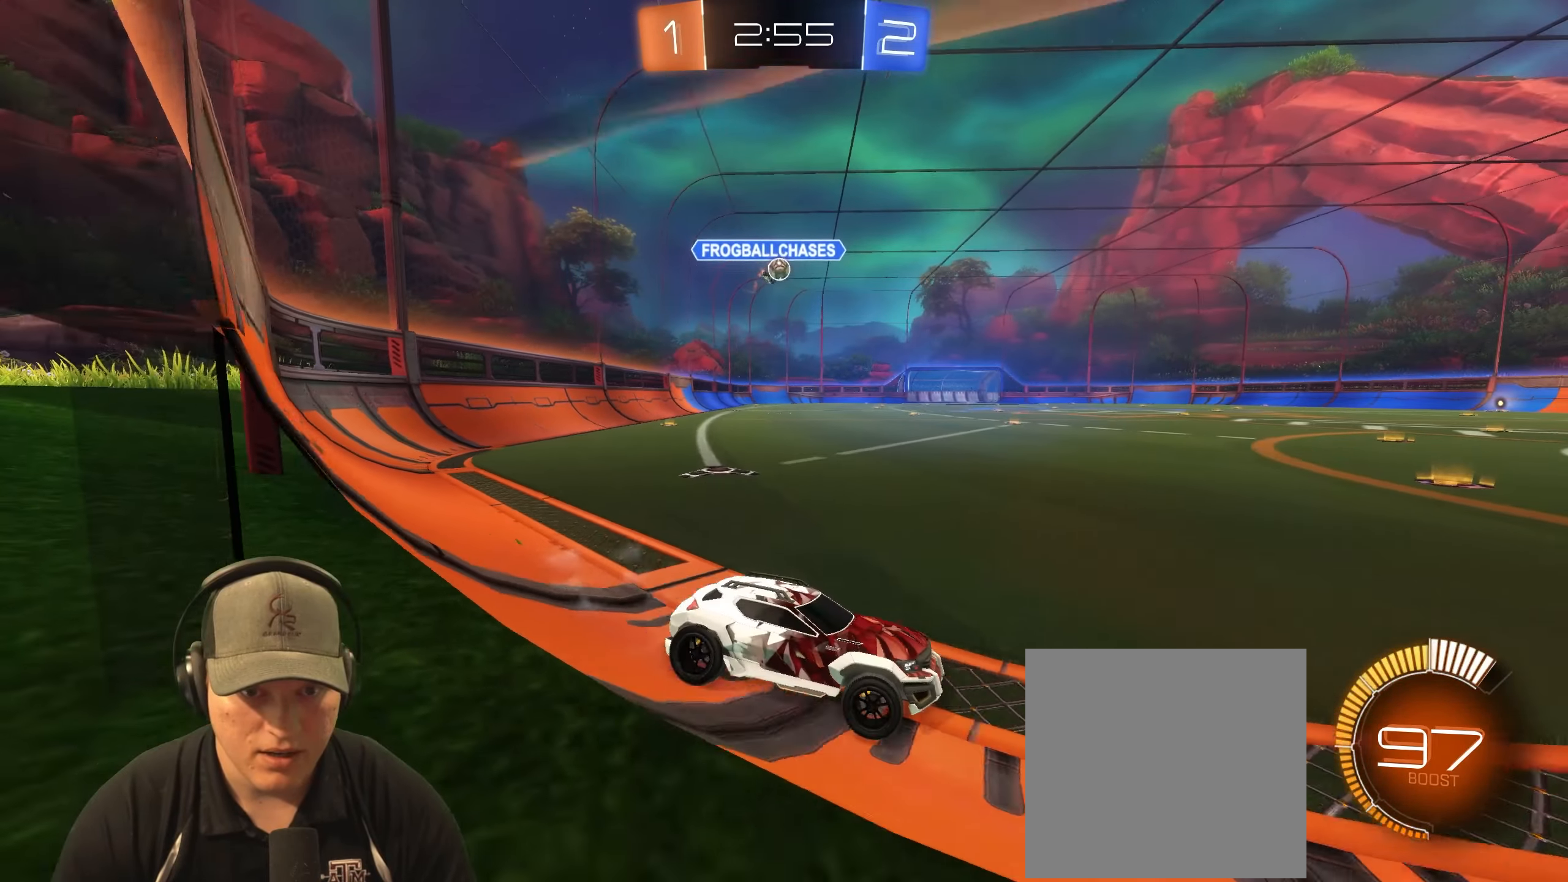
{"buttons": ["R2"], "left_stick": "up-right", "right_stick": "center", "events": [[50, "left_stick", "left"], [400, "left_stick", "center"], [467, "left_stick", "up-right"]]}
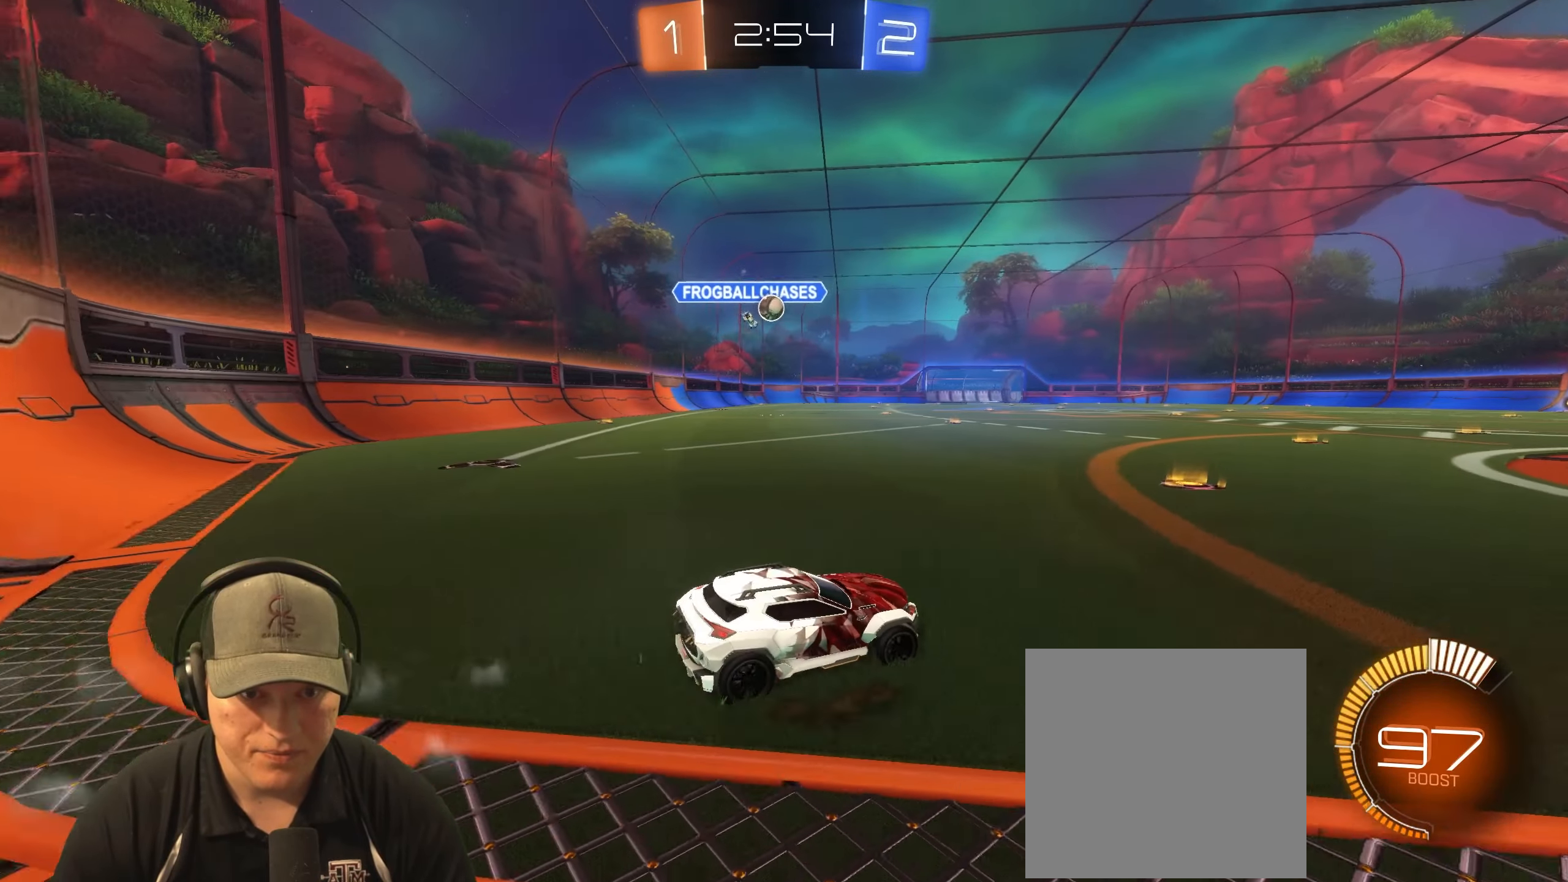
{"buttons": ["L2"], "left_stick": "center", "right_stick": "center", "events": [[367, "L2", "down"], [417, "R2", "up"], [500, "left_stick", "center"]]}
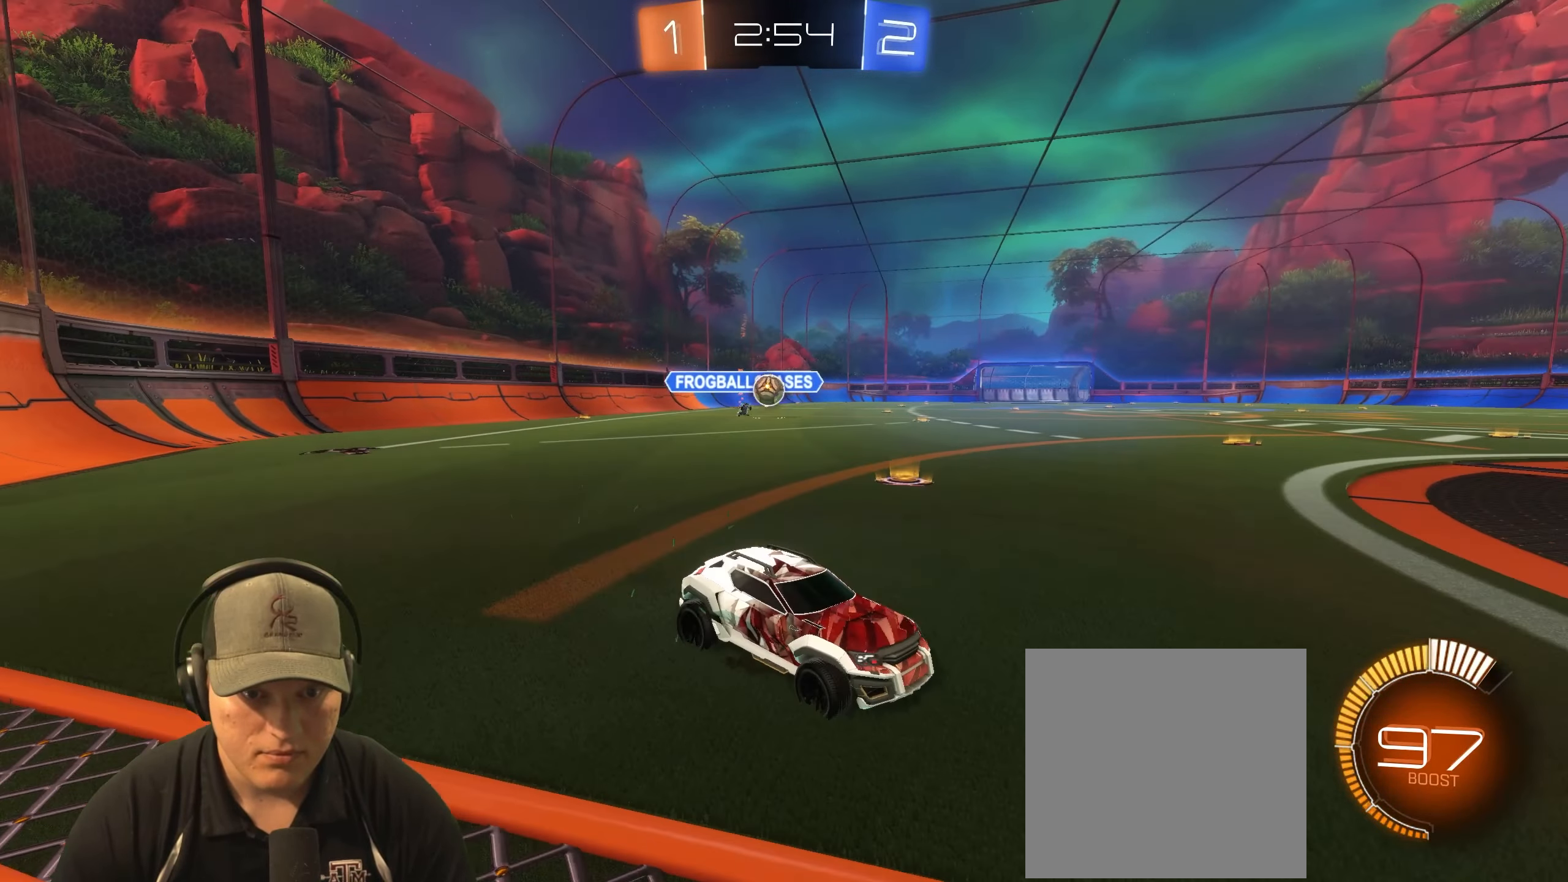
{"buttons": ["L2"], "left_stick": "down", "right_stick": "center", "events": [[17, "R2", "down"], [50, "L2", "up"], [117, "left_stick", "left"], [367, "left_stick", "center"], [417, "left_stick", "left"], [483, "L2", "down"], [483, "R2", "up"], [500, "left_stick", "down"]]}
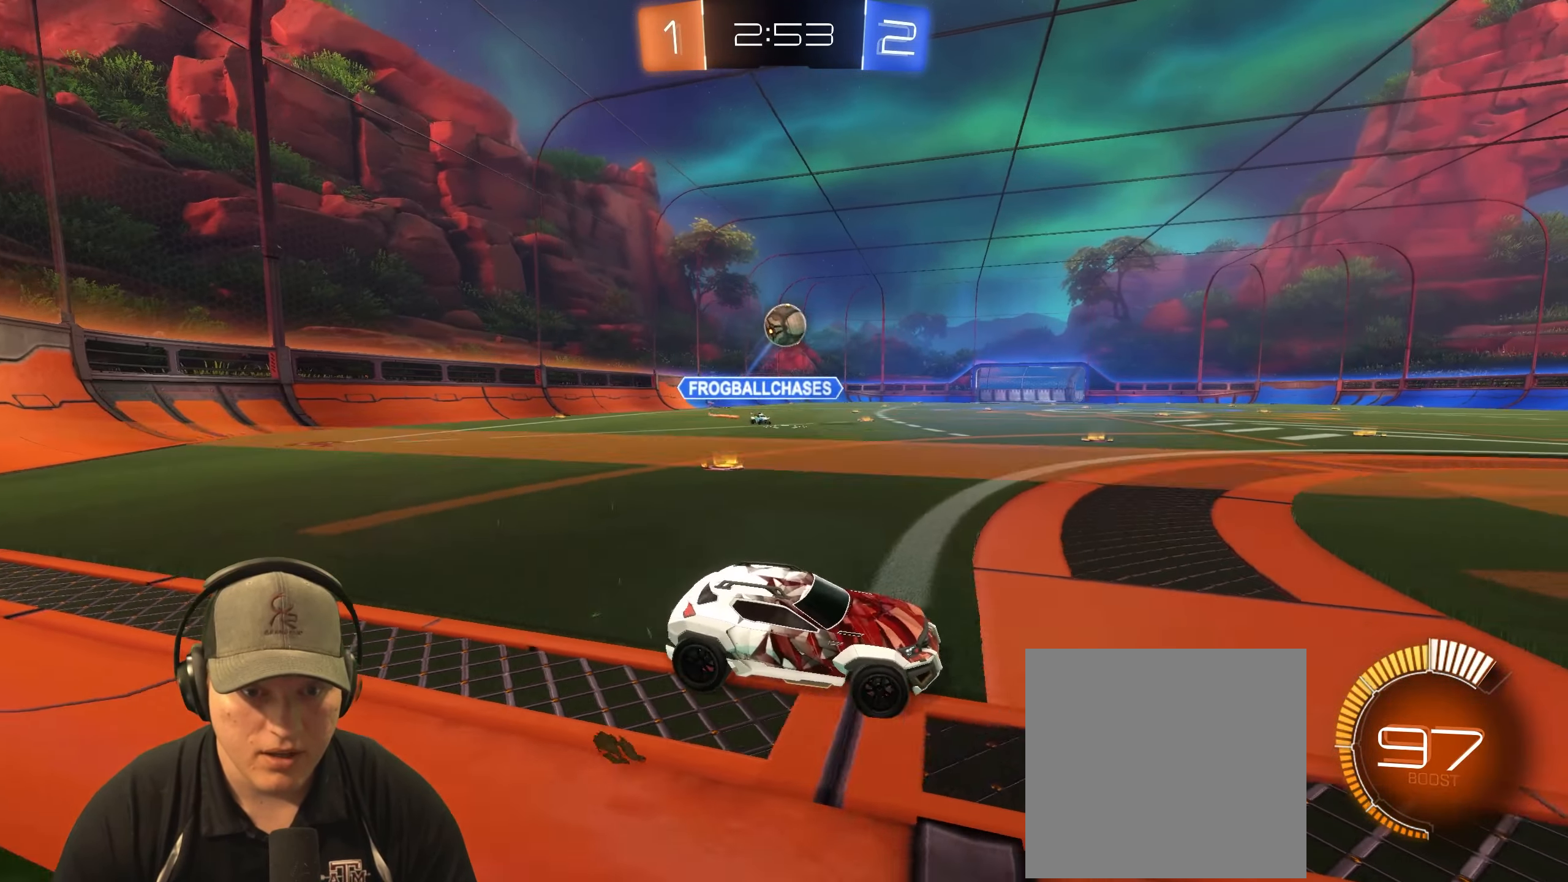
{"buttons": ["R1", "R2"], "left_stick": "up", "right_stick": "center", "events": [[50, "CROSS", "down"], [117, "left_stick", "center"], [133, "L2", "up"], [150, "CROSS", "up"], [200, "CROSS", "down"], [200, "left_stick", "down"], [317, "R1", "down"], [350, "CROSS", "up"], [350, "R2", "down"], [433, "left_stick", "left"], [483, "left_stick", "up"]]}
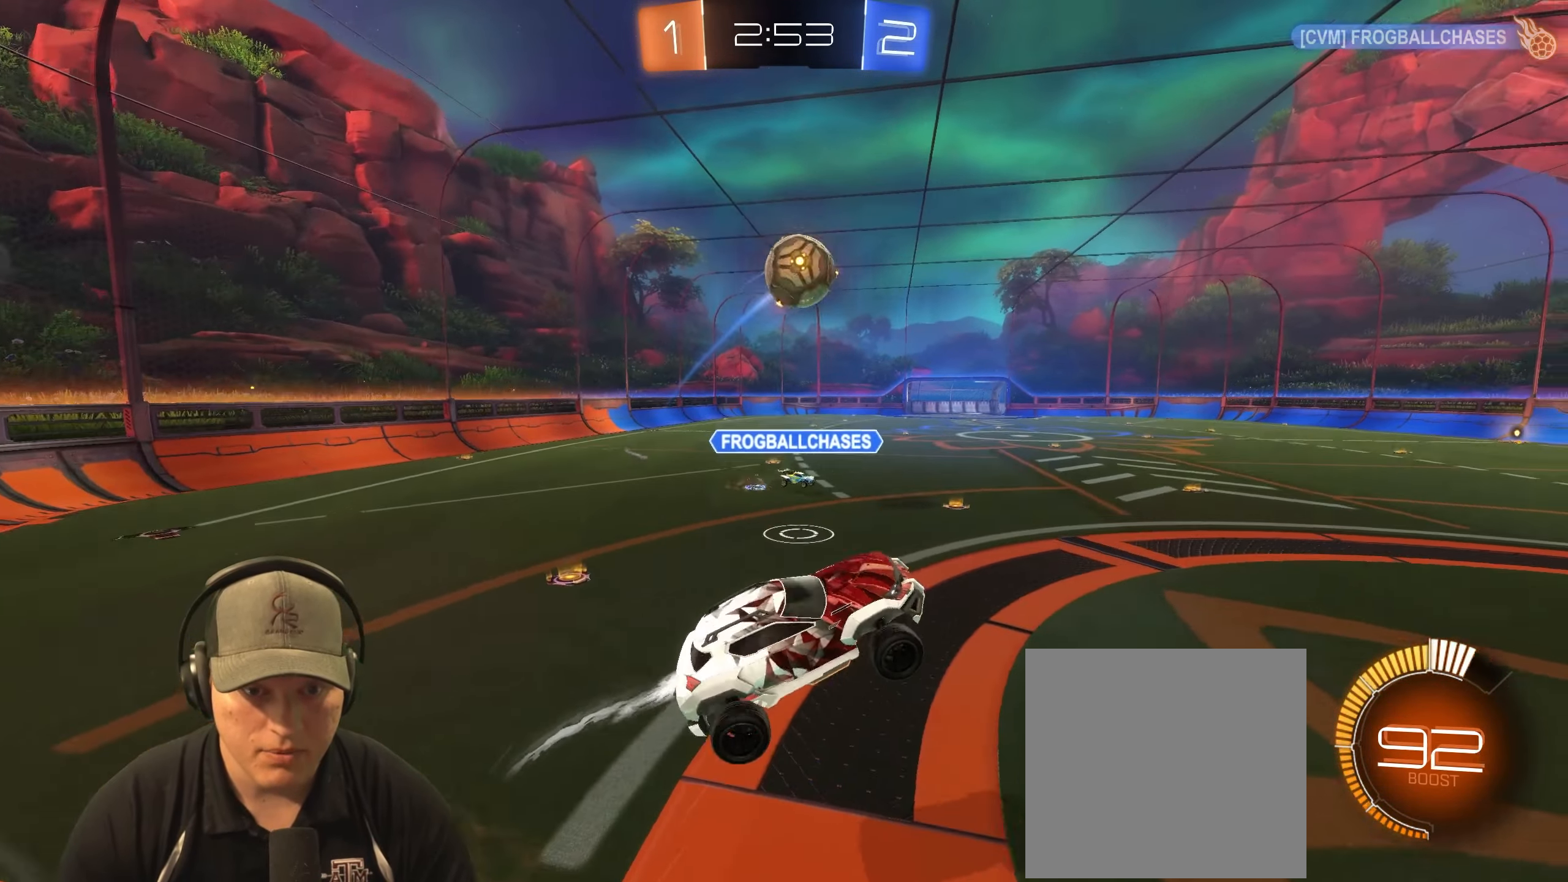
{"buttons": ["R1", "R2"], "left_stick": "up", "right_stick": "center", "events": [[133, "left_stick", "down-left"], [267, "left_stick", "left"], [383, "left_stick", "up-left"], [483, "left_stick", "up"]]}
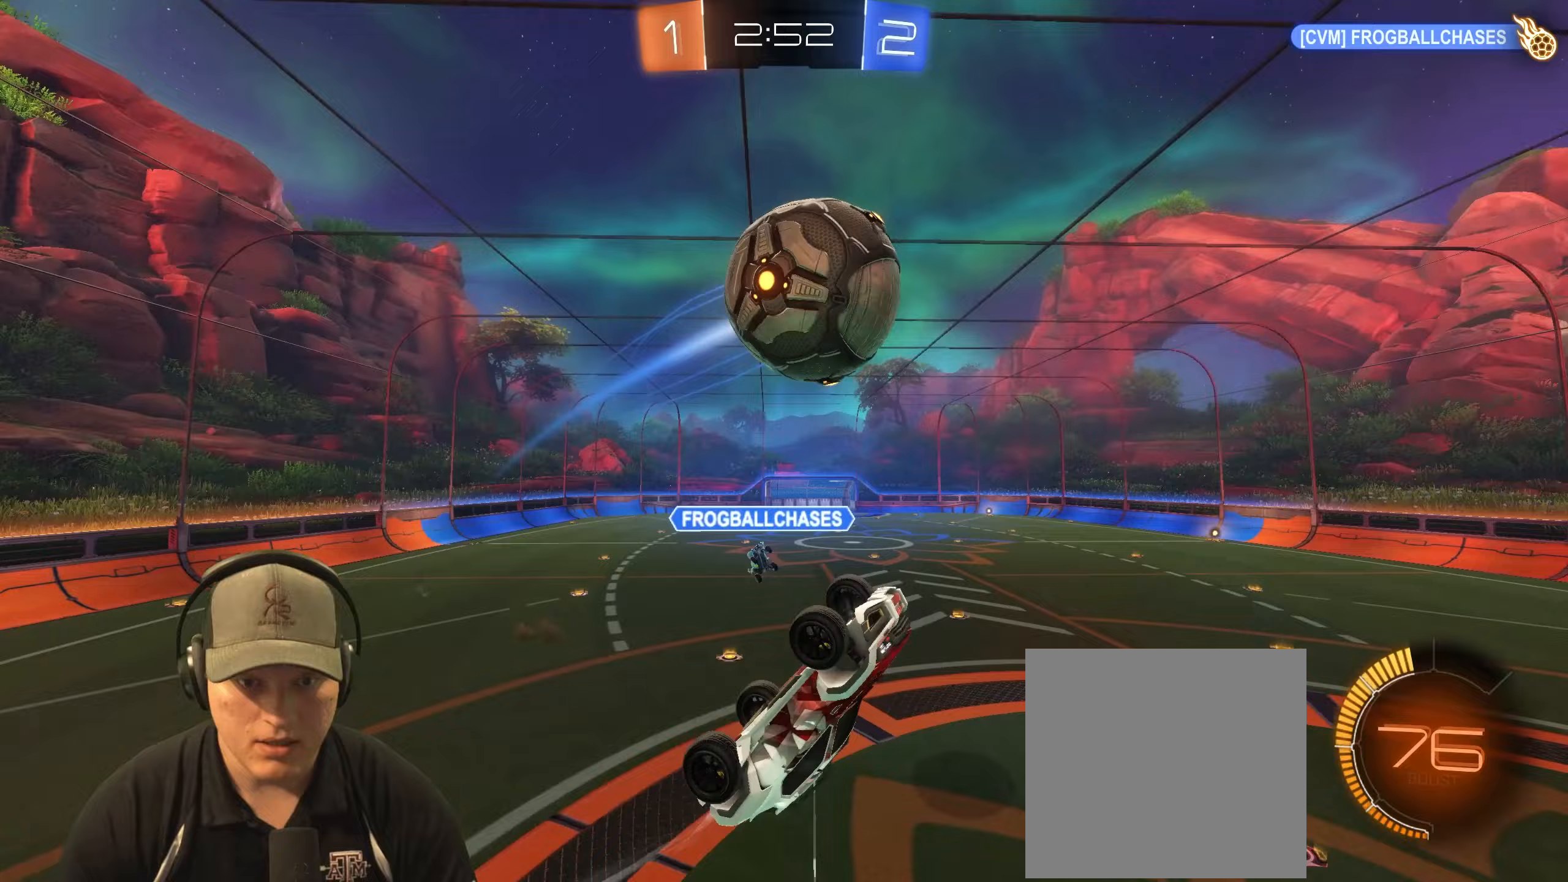
{"buttons": [], "left_stick": "up-left", "right_stick": "center", "events": [[17, "left_stick", "up-right"], [283, "left_stick", "up-left"], [350, "R2", "up"], [417, "R1", "up"]]}
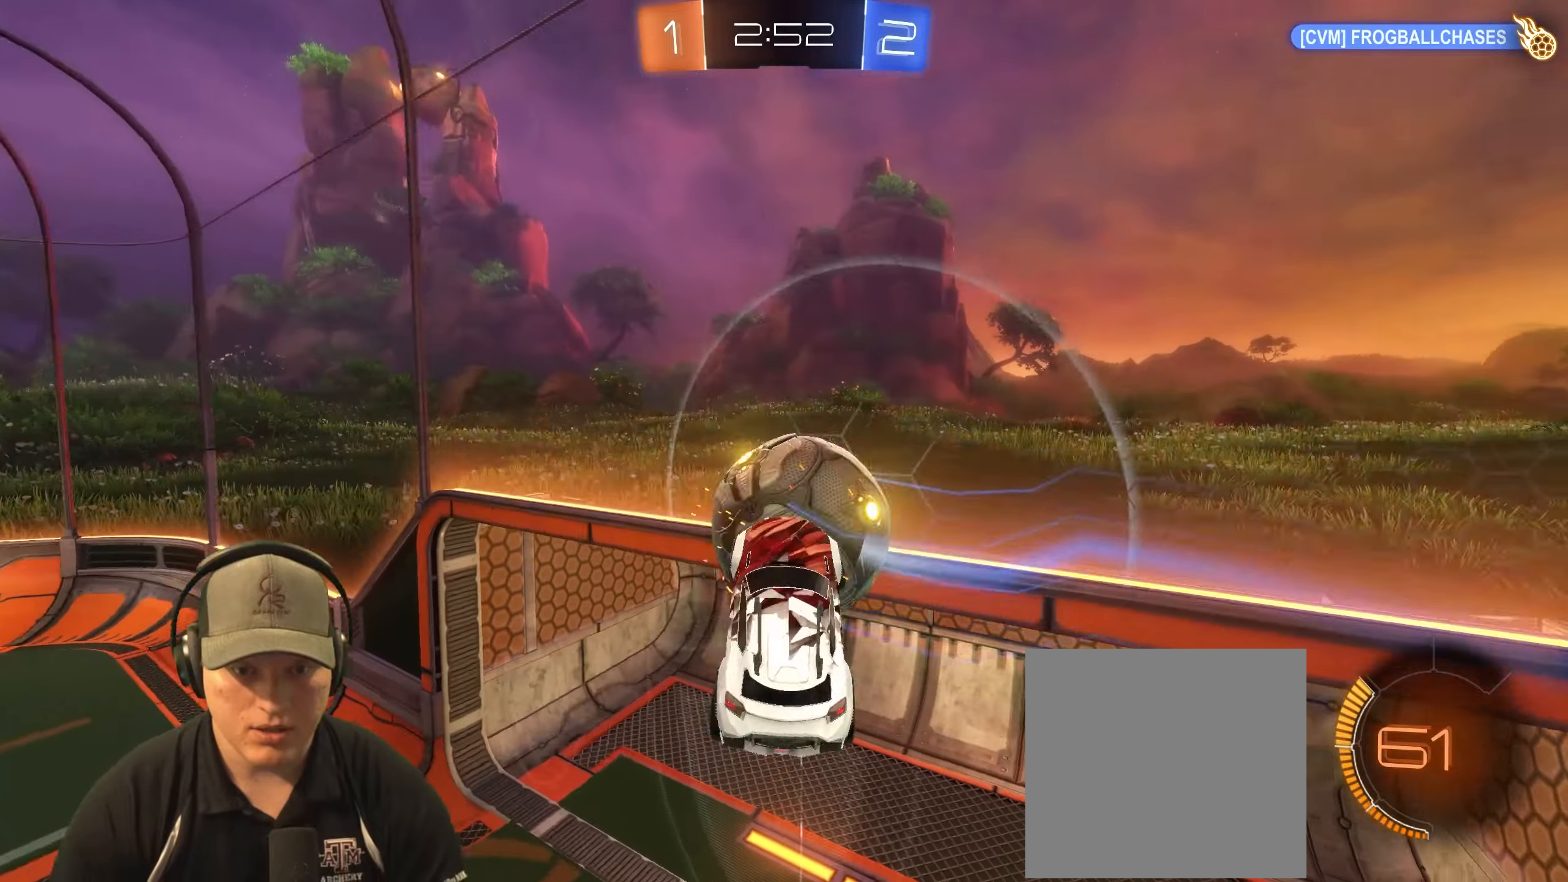
{"buttons": [], "left_stick": "down-right", "right_stick": "center", "events": [[167, "left_stick", "up-right"], [267, "left_stick", "down-right"]]}
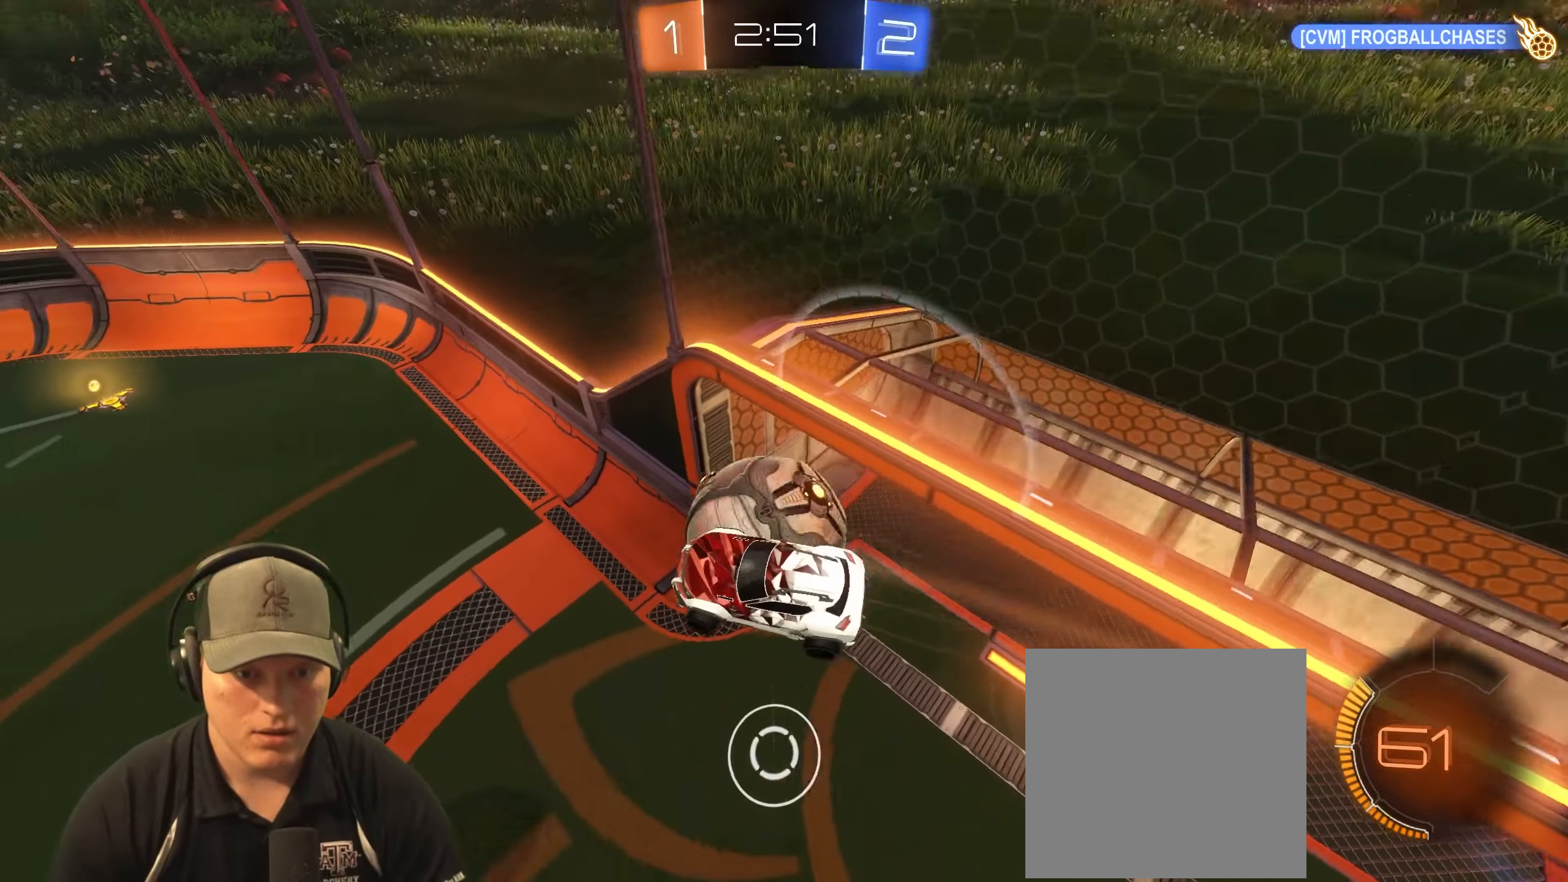
{"buttons": [], "left_stick": "down-right", "right_stick": "center", "events": []}
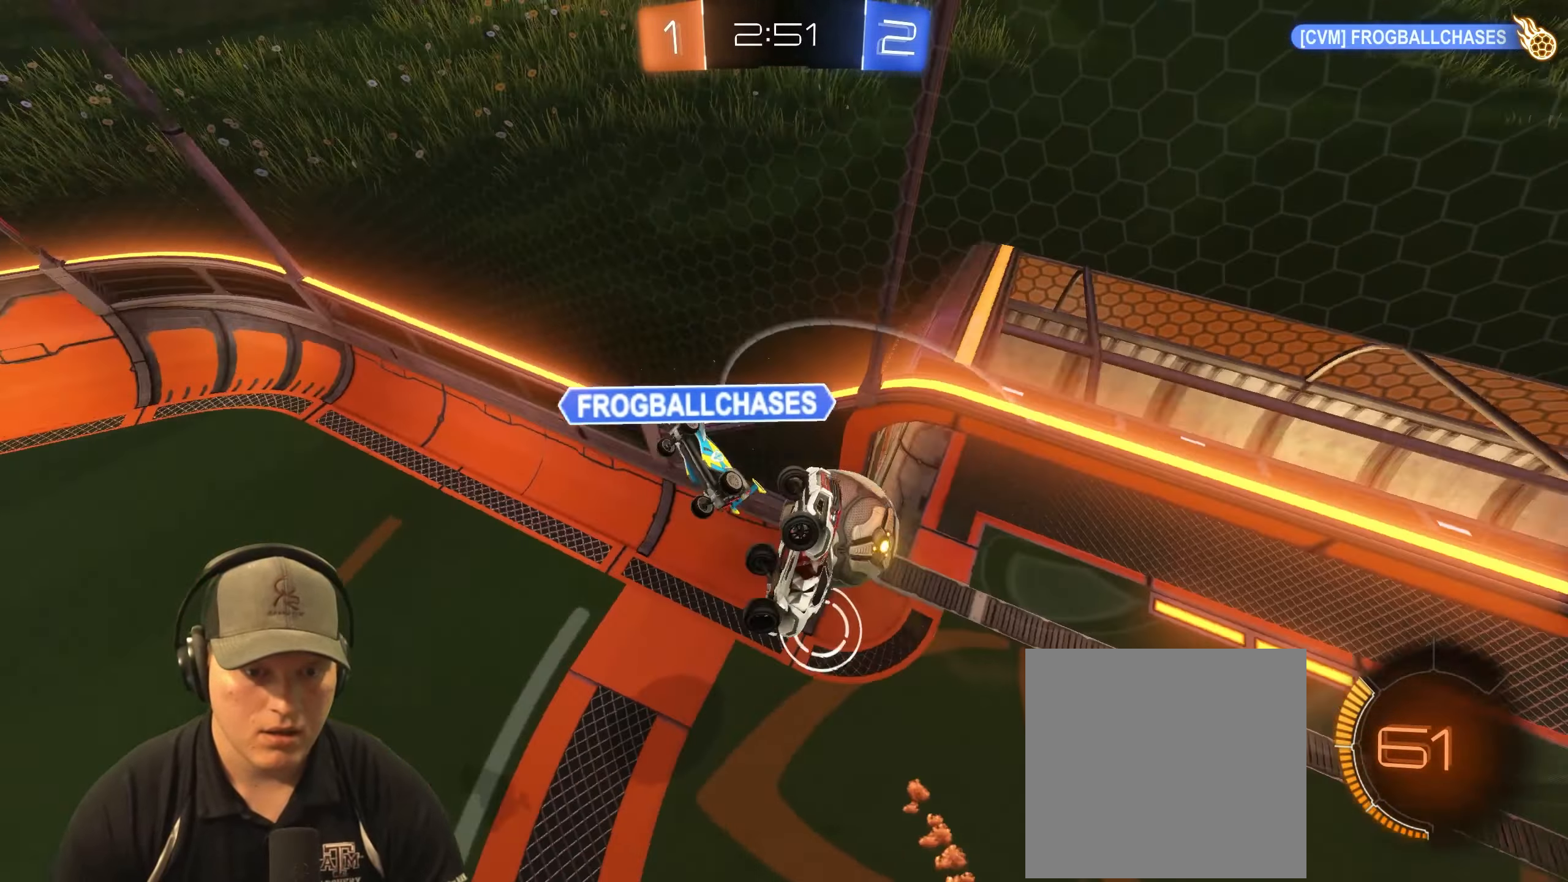
{"buttons": ["L1", "R1"], "left_stick": "center", "right_stick": "center", "events": [[33, "L1", "down"], [267, "left_stick", "center"], [317, "R1", "down"], [350, "left_stick", "up-left"], [483, "left_stick", "center"]]}
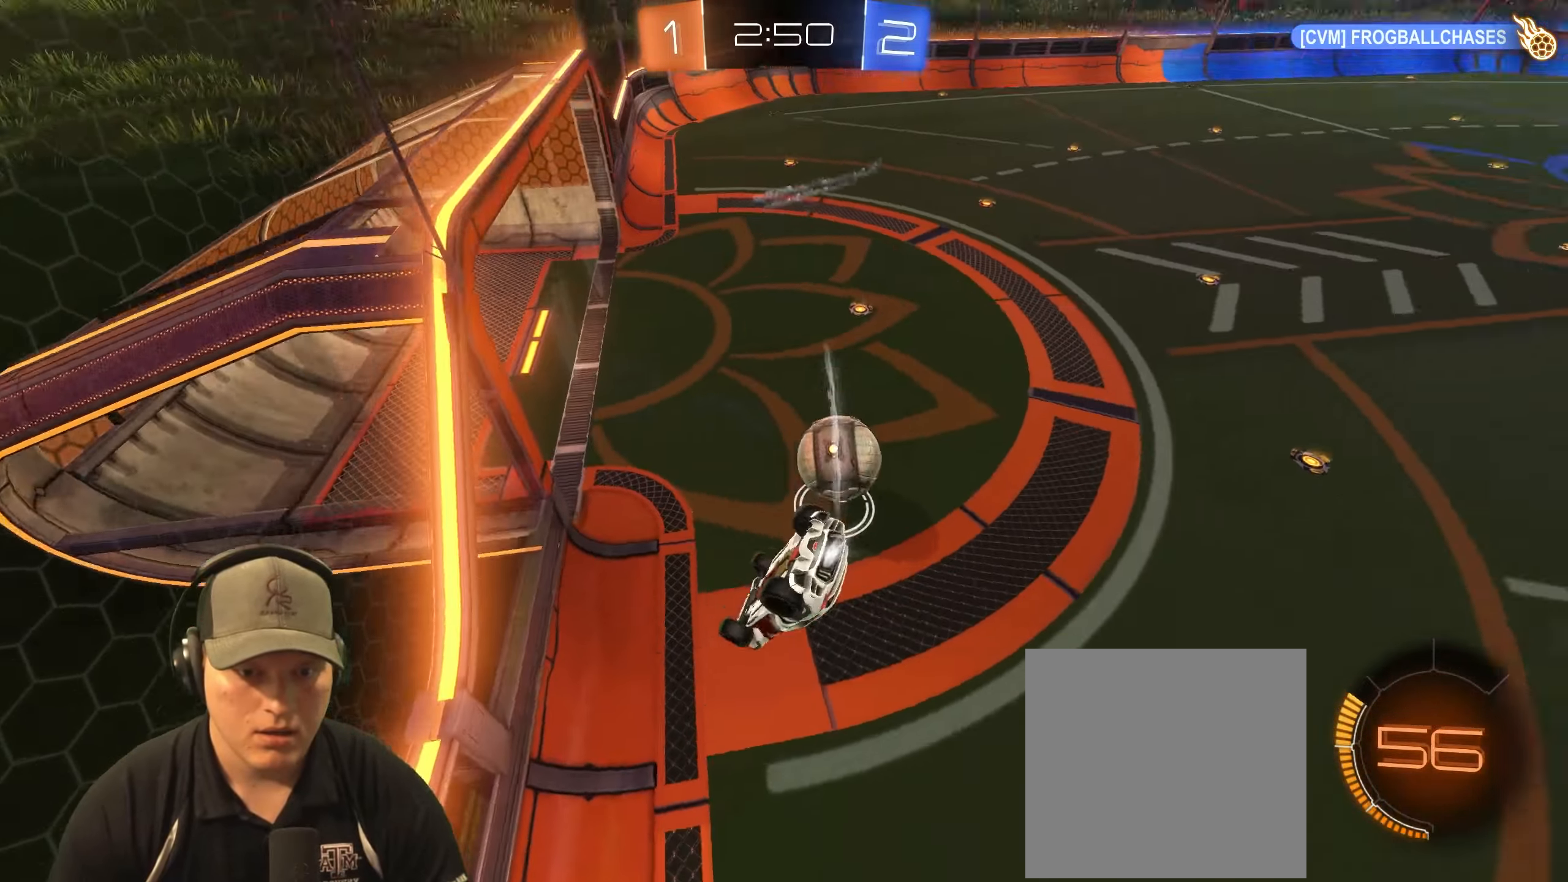
{"buttons": [], "left_stick": "down", "right_stick": "center", "events": [[33, "L1", "up"], [233, "left_stick", "down-right"], [350, "left_stick", "down"], [367, "R1", "up"]]}
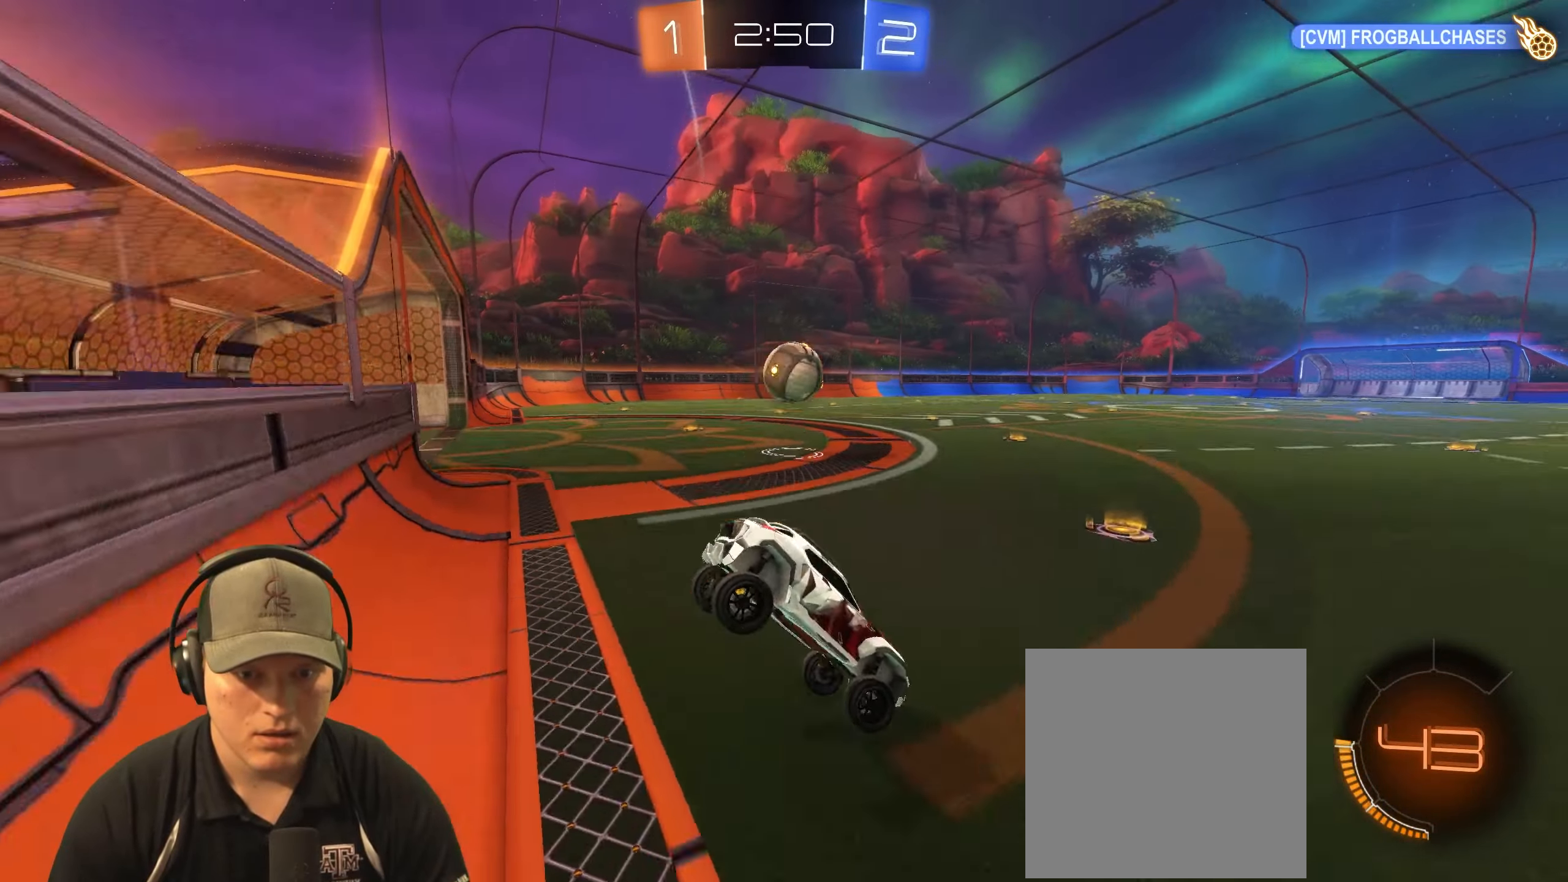
{"buttons": ["R1", "R2"], "left_stick": "left", "right_stick": "center", "events": [[17, "R1", "down"], [17, "R2", "down"], [17, "left_stick", "center"], [300, "left_stick", "left"]]}
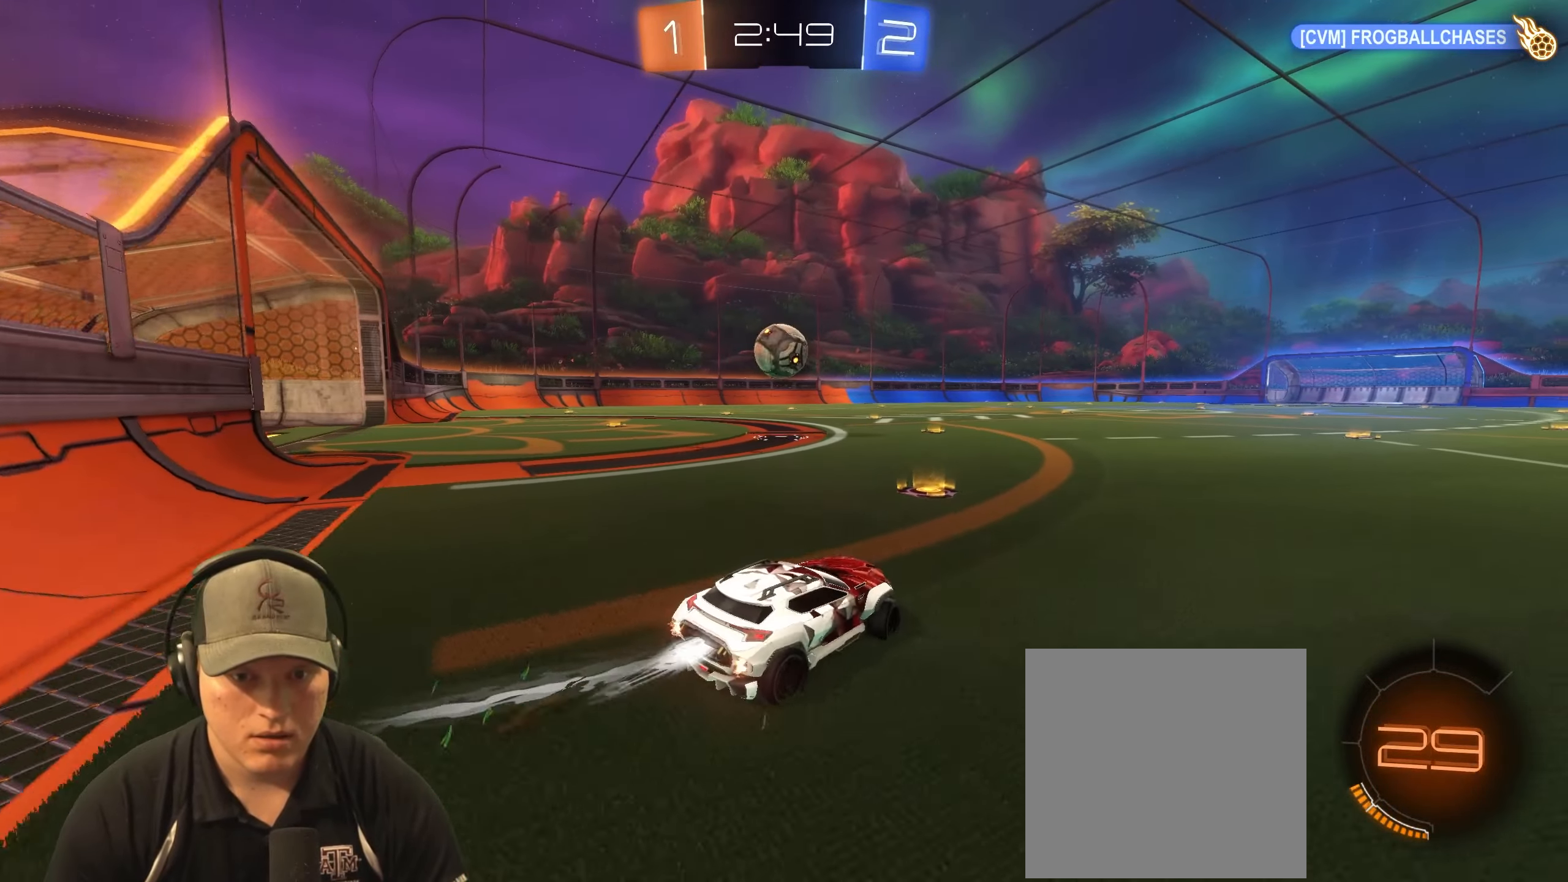
{"buttons": ["R1", "R2"], "left_stick": "center", "right_stick": "center", "events": [[117, "left_stick", "center"], [250, "left_stick", "left"], [333, "left_stick", "center"]]}
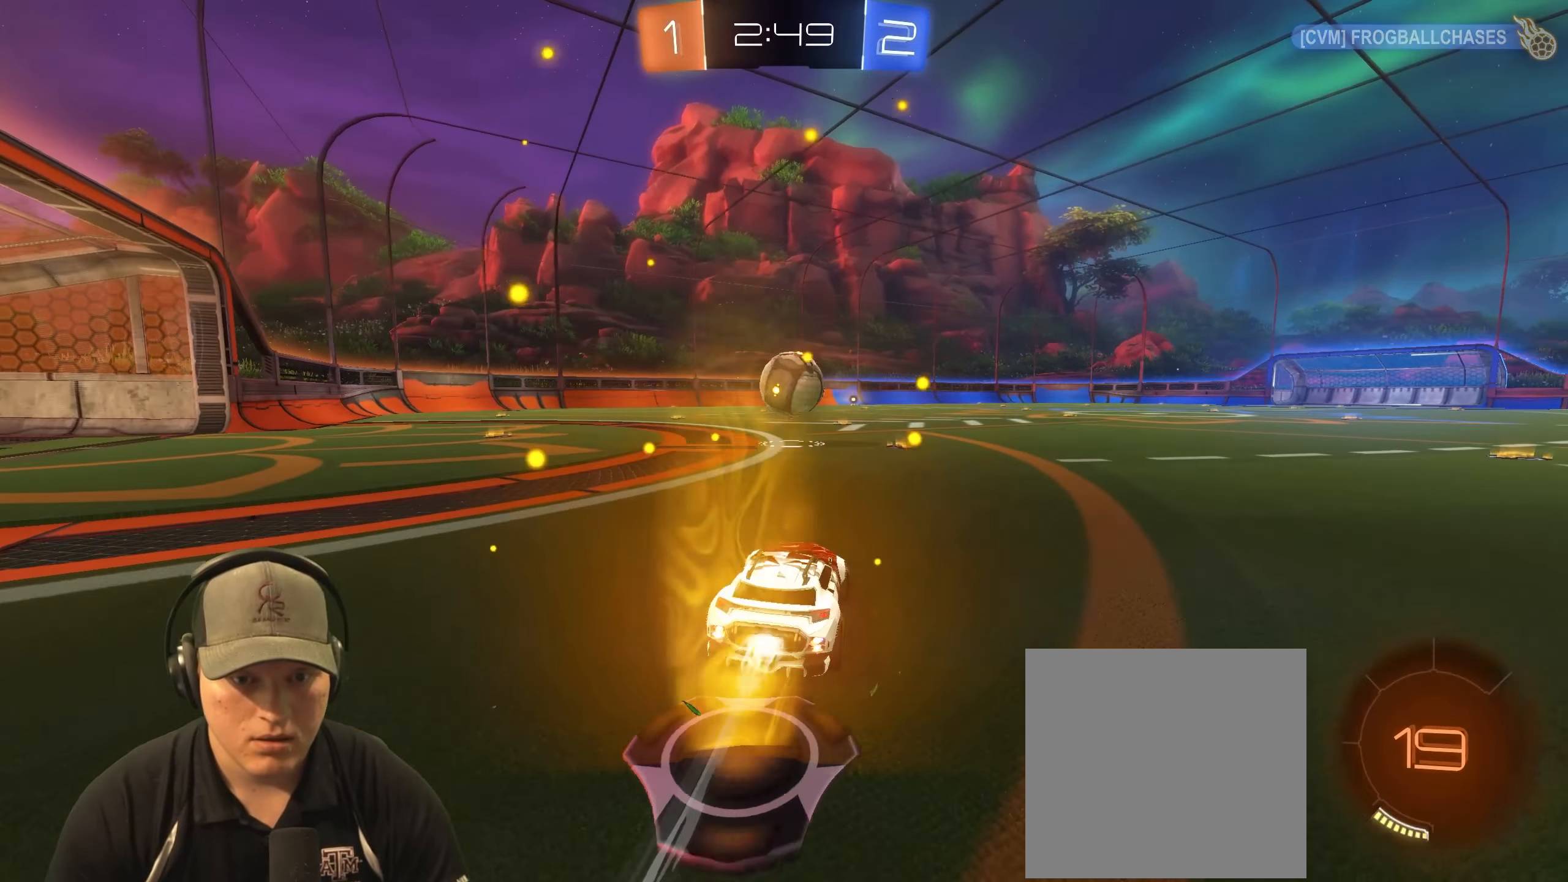
{"buttons": ["R1", "R2"], "left_stick": "right", "right_stick": "center", "events": [[500, "left_stick", "right"]]}
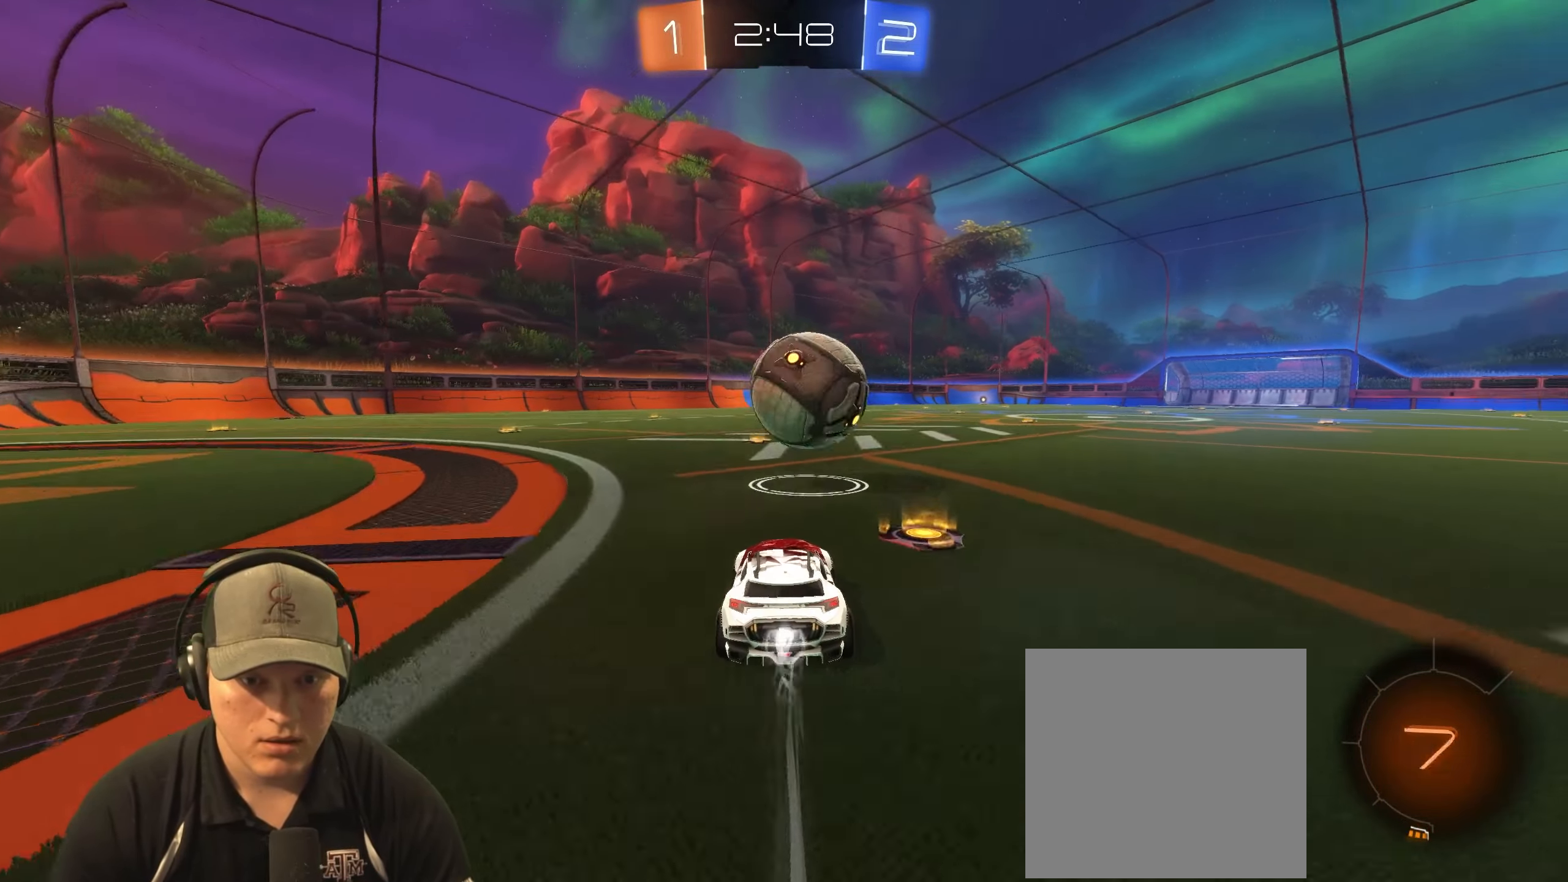
{"buttons": ["L1", "R1", "R2"], "left_stick": "right", "right_stick": "center", "events": [[100, "CROSS", "down"], [133, "L1", "down"], [133, "left_stick", "up-right"], [183, "CROSS", "up"], [233, "CROSS", "down"], [283, "left_stick", "right"], [350, "CROSS", "up"]]}
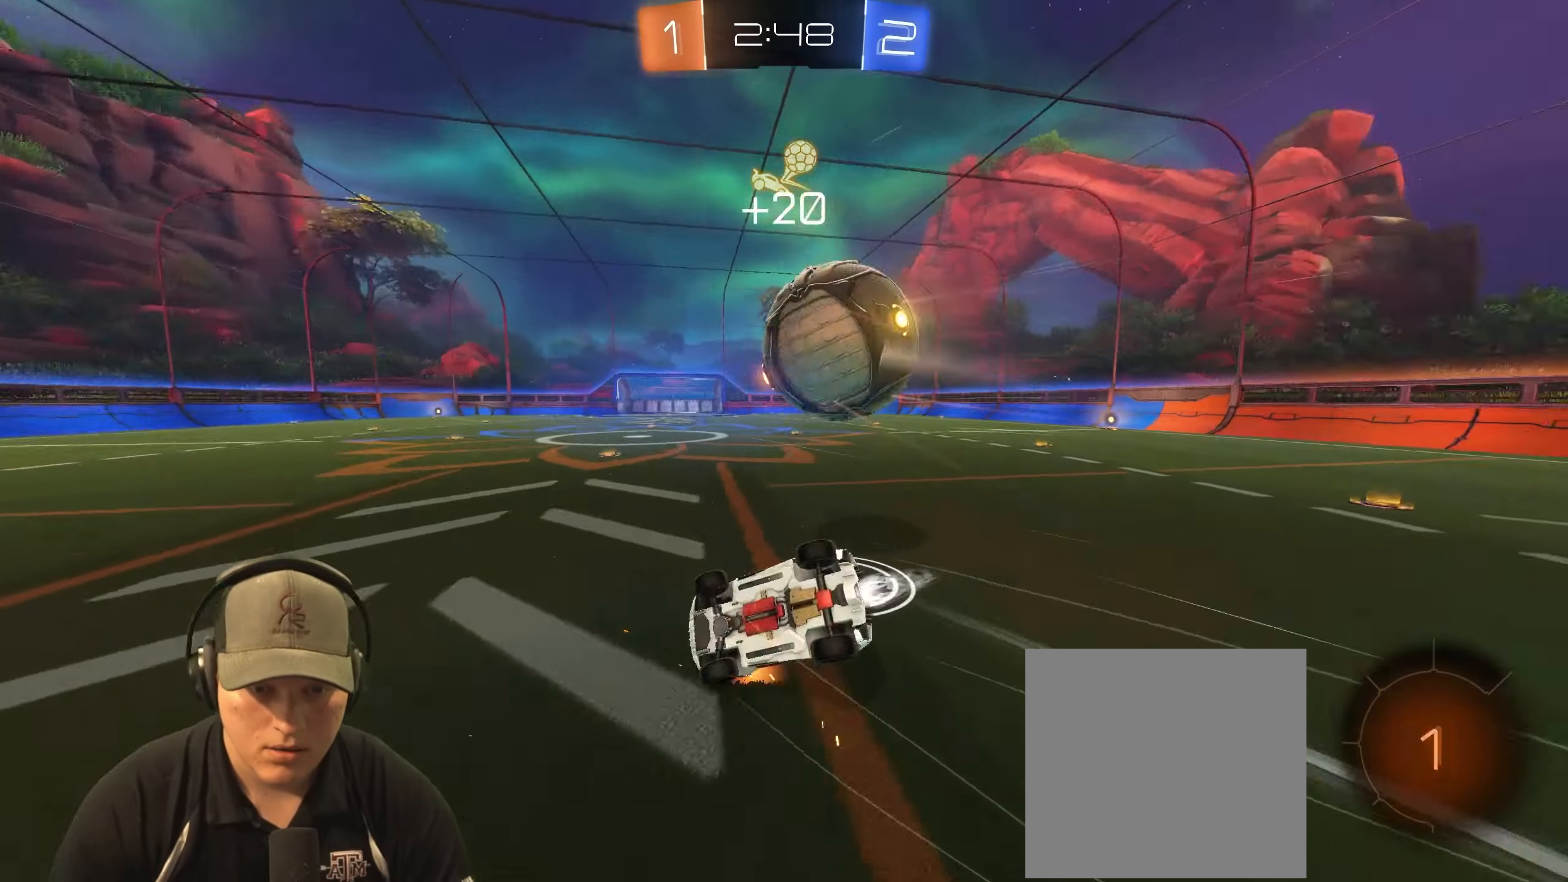
{"buttons": [], "left_stick": "center", "right_stick": "center", "events": [[133, "R2", "up"], [283, "R1", "up"], [333, "left_stick", "down-right"], [367, "L1", "up"], [500, "left_stick", "center"]]}
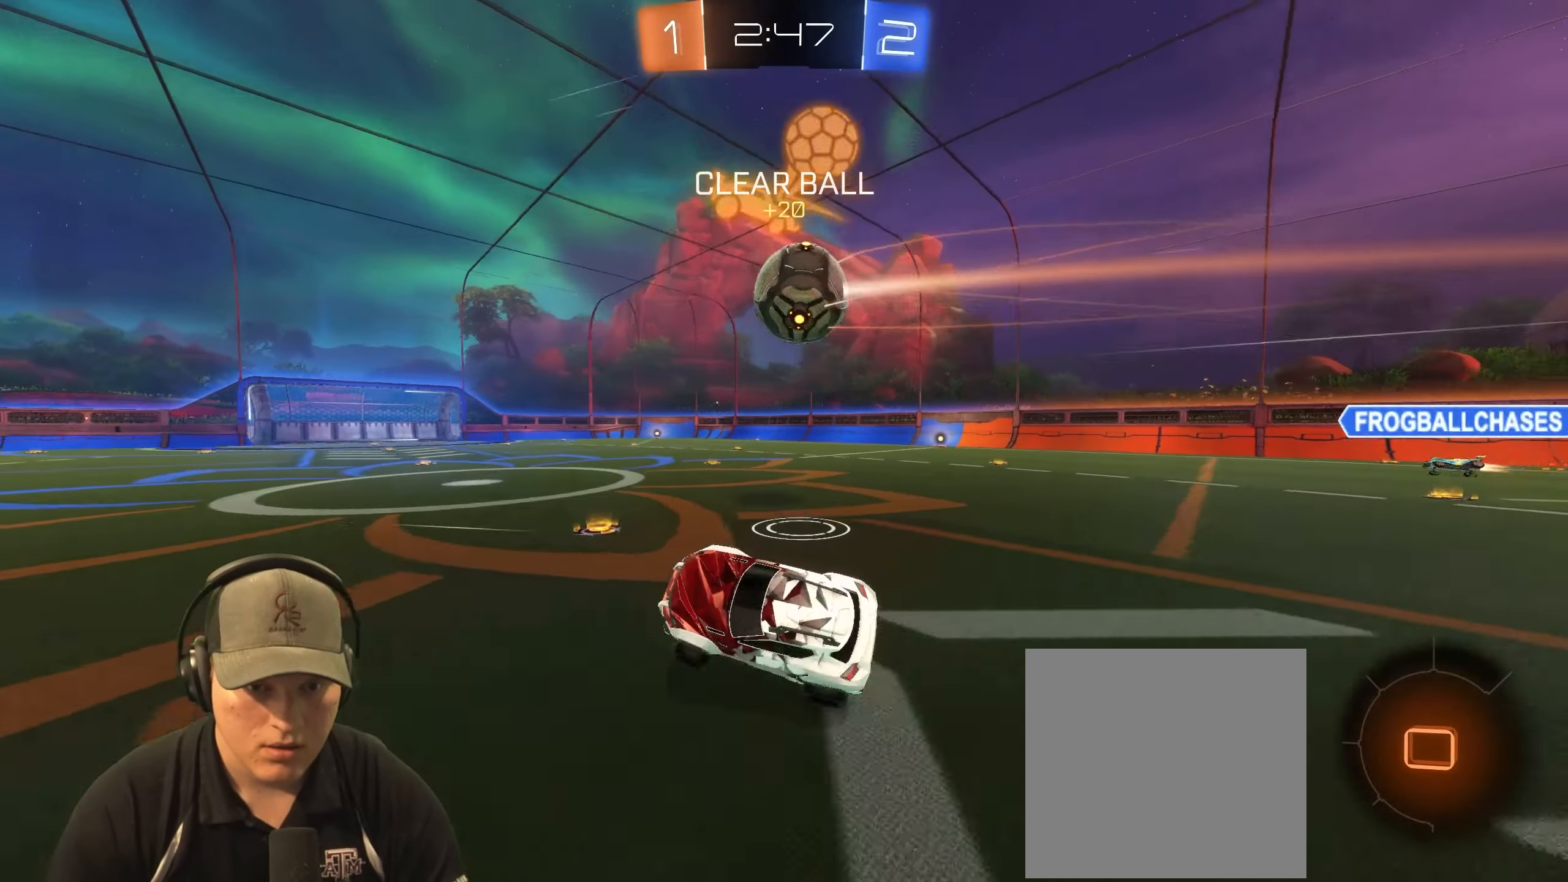
{"buttons": ["R1", "R2"], "left_stick": "center", "right_stick": "center", "events": [[250, "R2", "down"], [300, "R1", "down"]]}
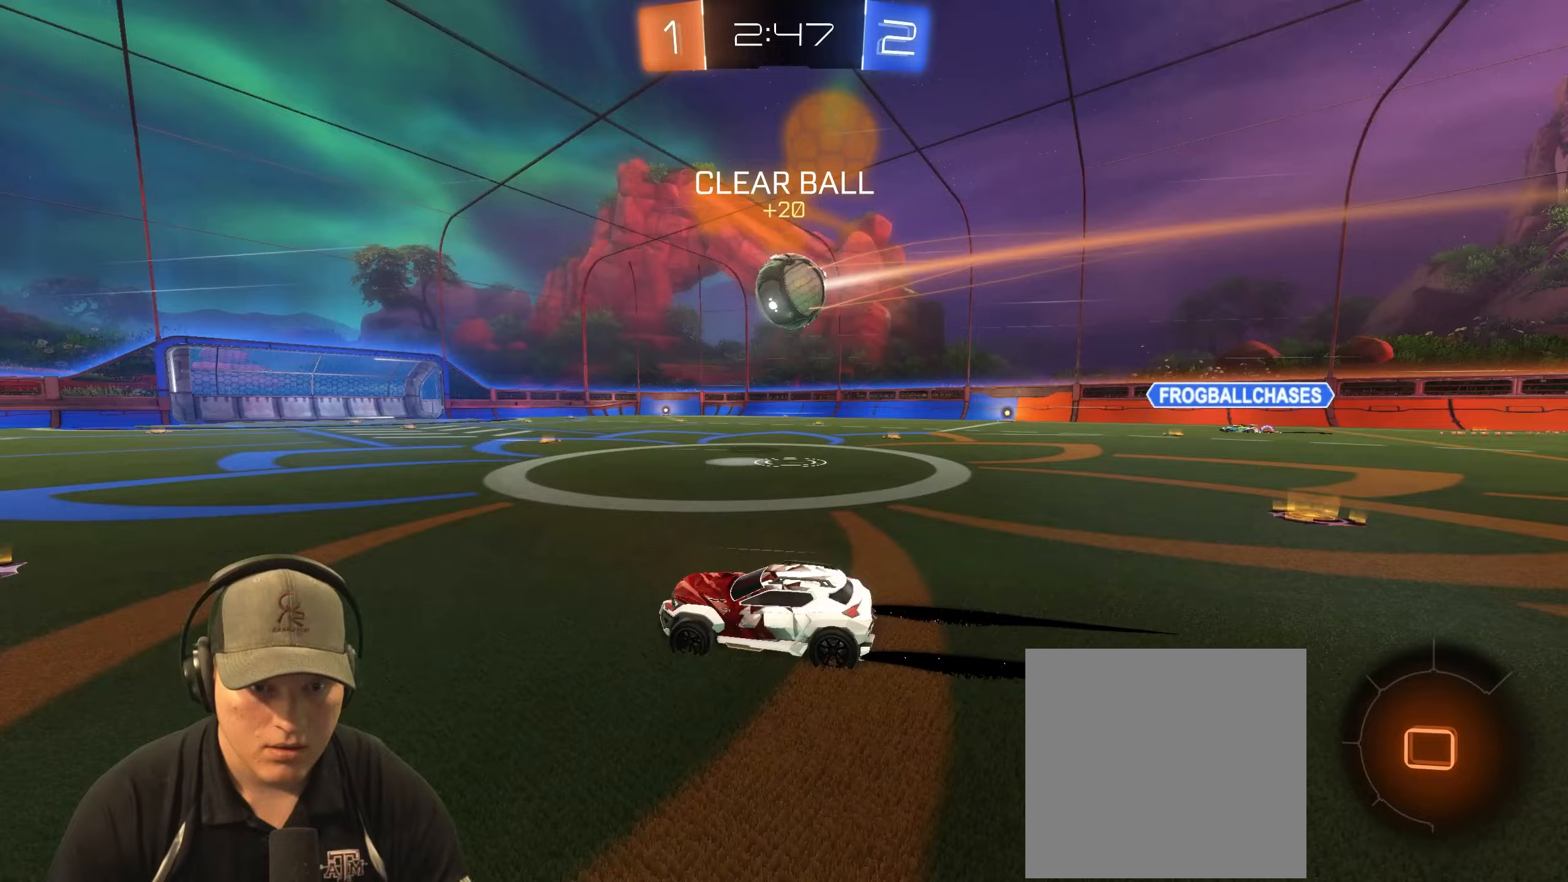
{"buttons": ["R1", "R2"], "left_stick": "center", "right_stick": "center", "events": [[200, "R1", "up"], [300, "left_stick", "up-right"], [433, "left_stick", "center"], [467, "R1", "down"]]}
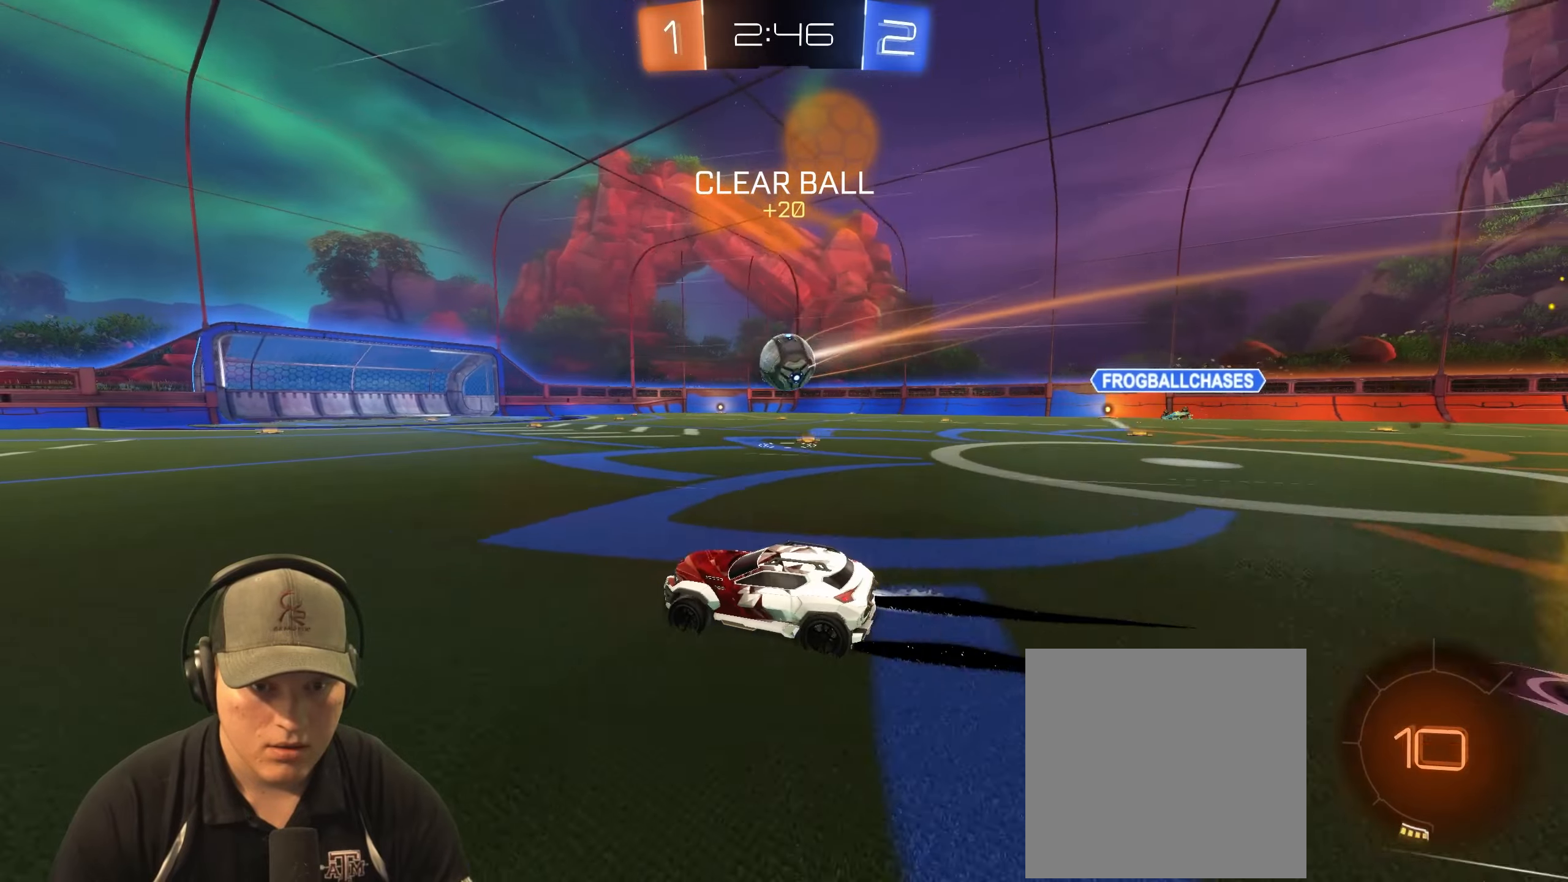
{"buttons": ["R2"], "left_stick": "center", "right_stick": "center", "events": [[83, "left_stick", "right"], [150, "R1", "up"], [267, "left_stick", "center"]]}